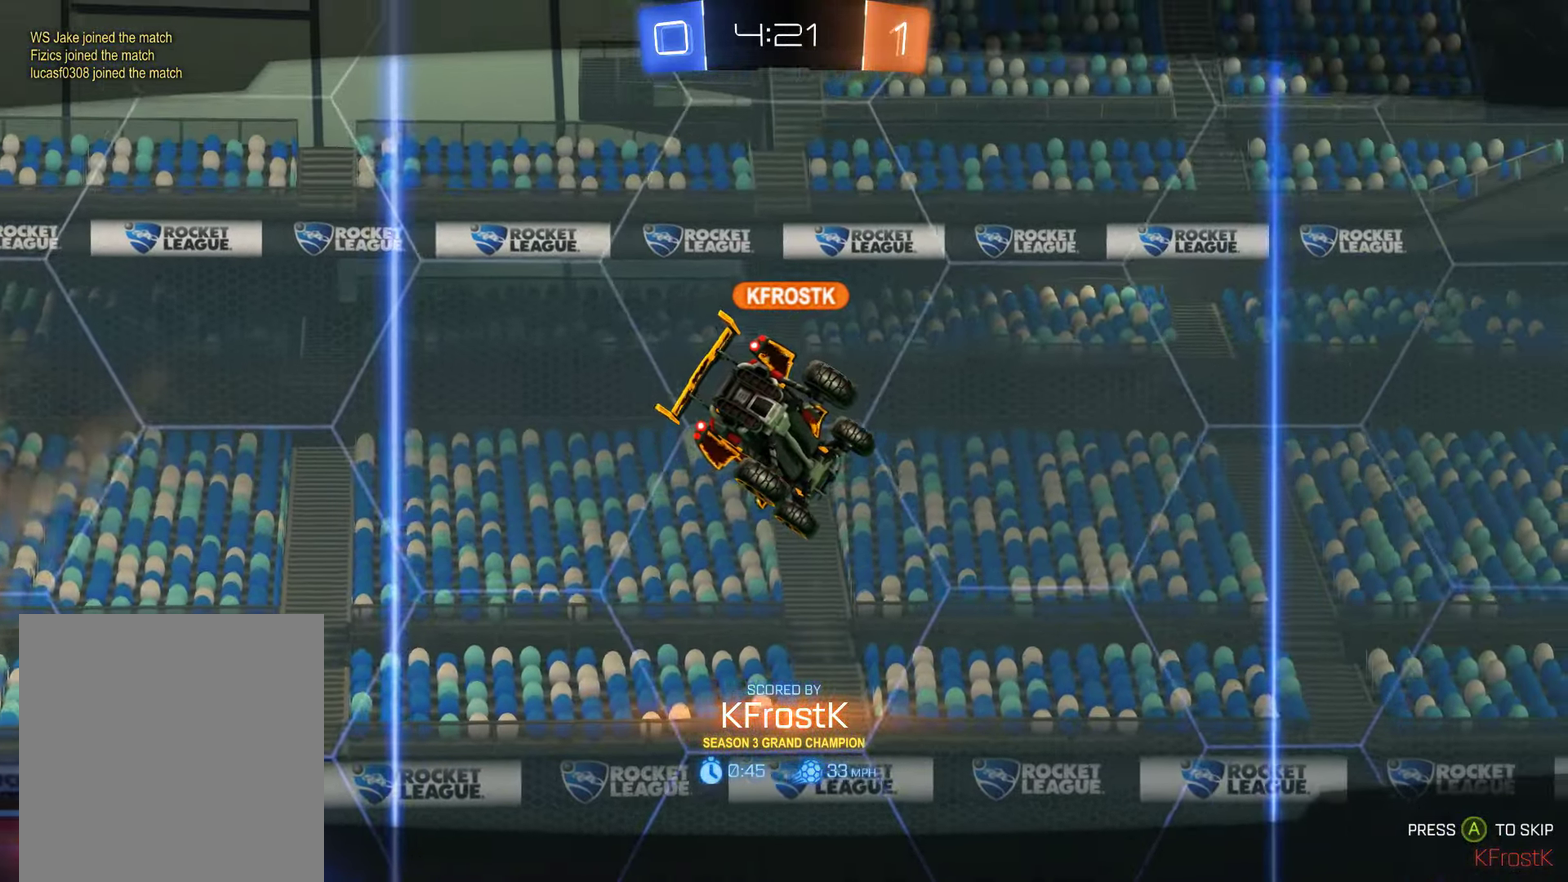
Gameplay with a controller (Xbox layout); each line is a JSON object with the inputs held at the frame after it. "events" lists button and stick changes between this image and that frame as [ms after this image, input, new state], when the widget could be followed in between.
{"buttons": ["L2"], "left_stick": "center", "right_stick": "center", "events": [[100, "L2", "down"], [283, "L2", "up"], [333, "L2", "down"]]}
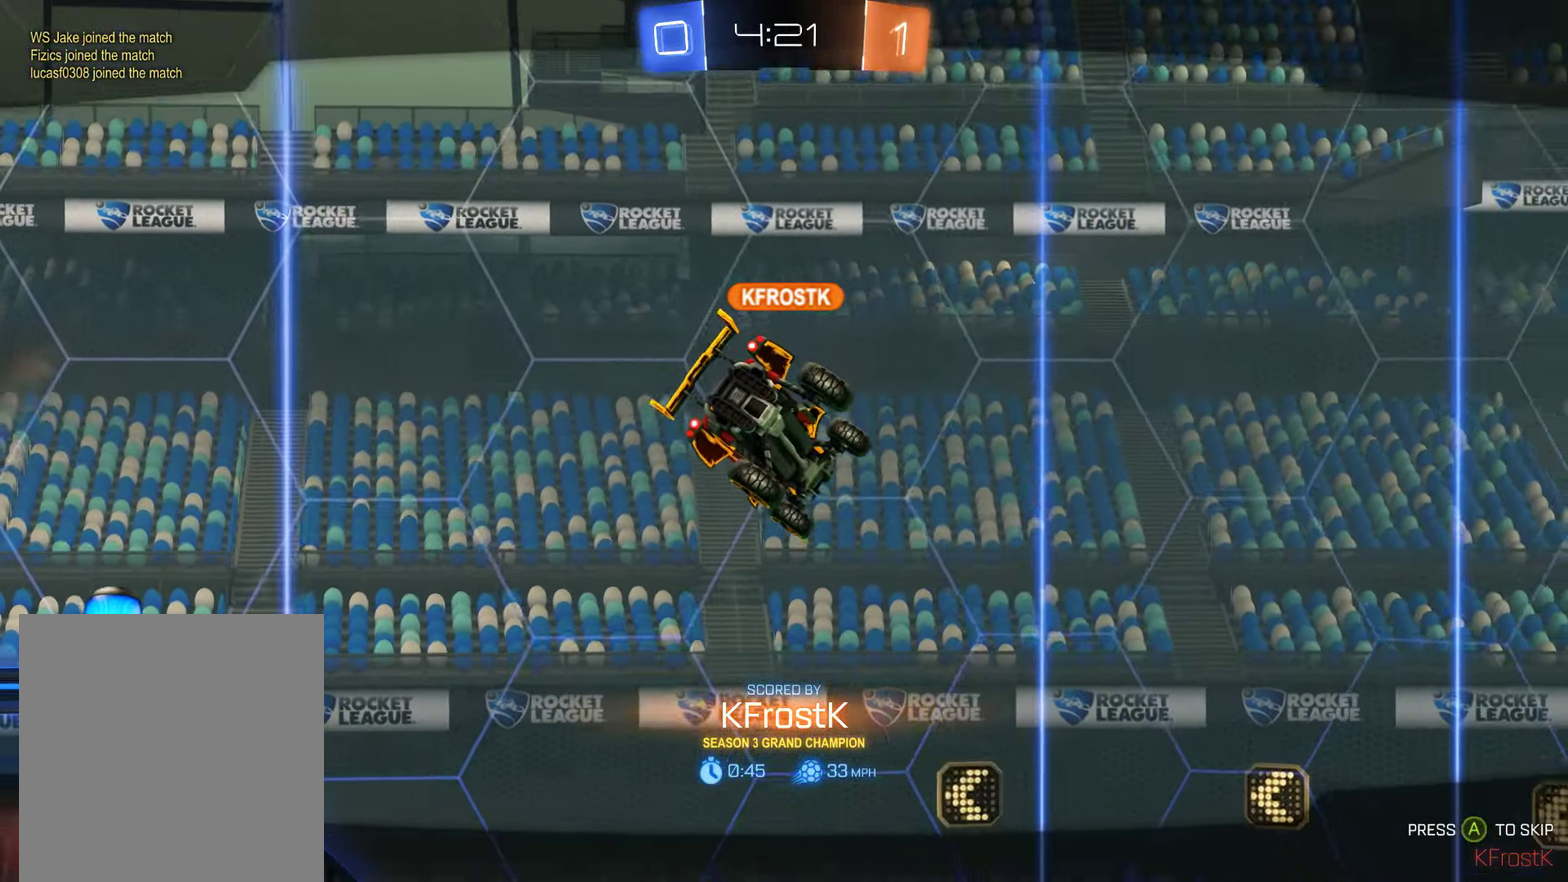
{"buttons": ["L2"], "left_stick": "center", "right_stick": "center", "events": [[33, "L2", "up"], [133, "L2", "down"], [250, "L2", "up"], [450, "L2", "down"]]}
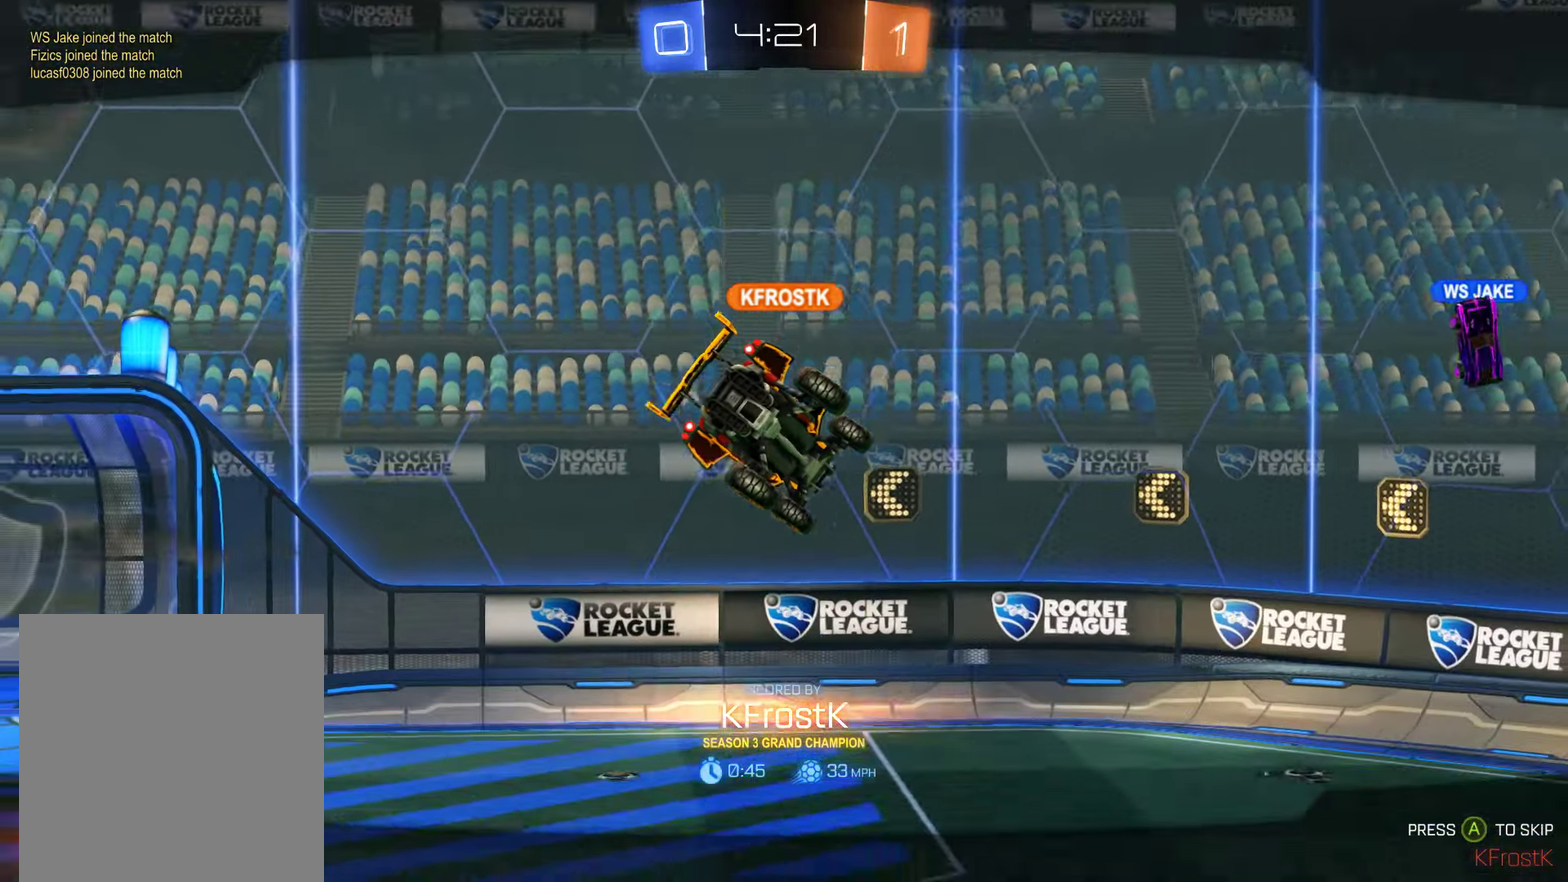
{"buttons": [], "left_stick": "center", "right_stick": "center", "events": [[183, "L2", "up"]]}
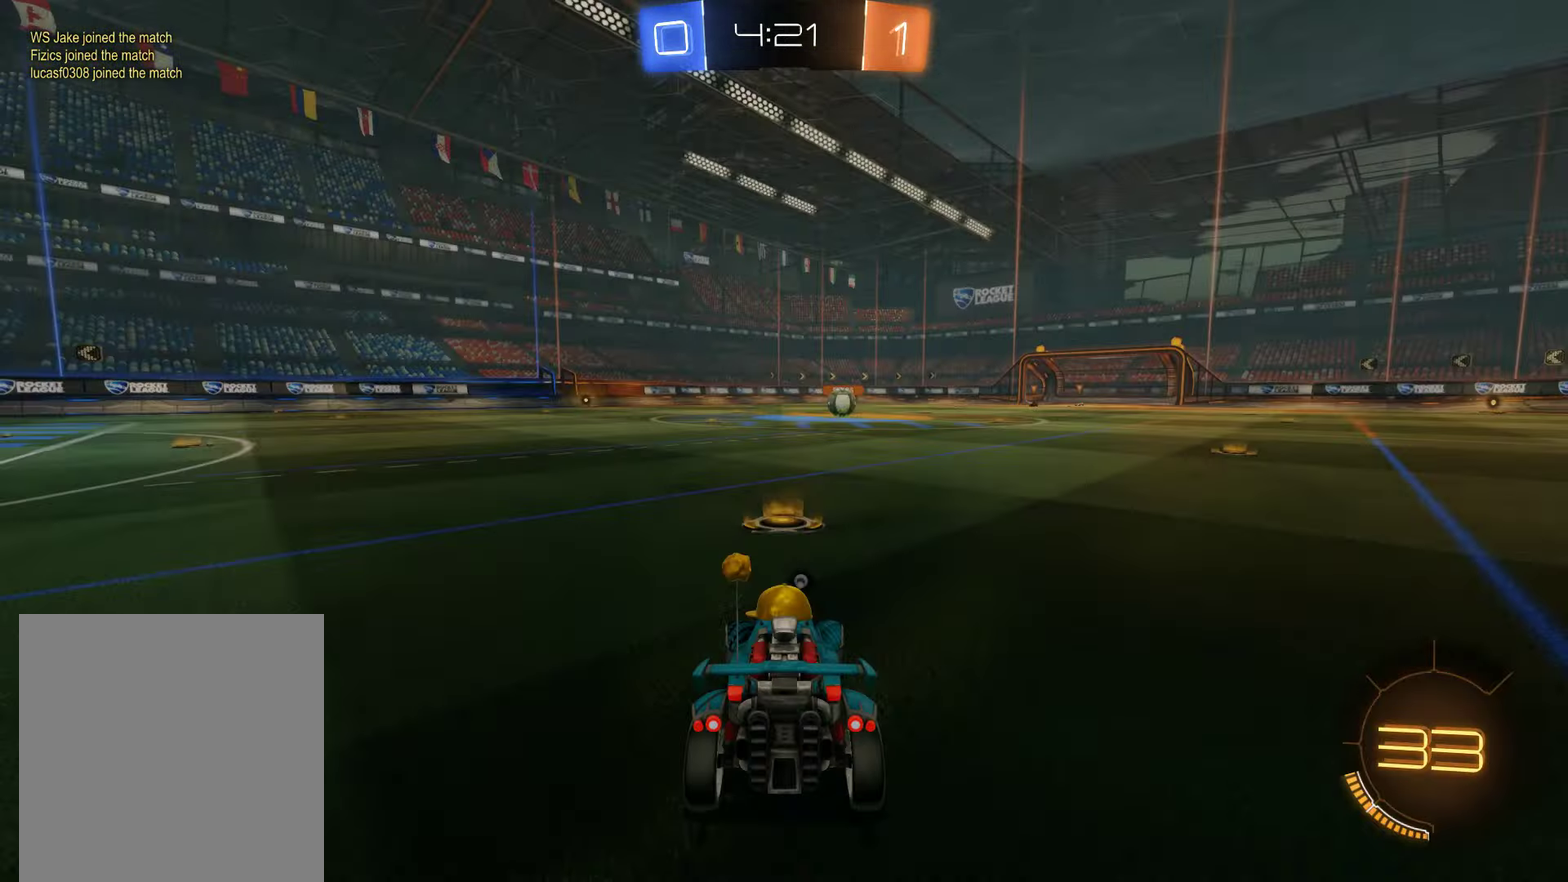
{"buttons": ["B"], "left_stick": "center", "right_stick": "center", "events": [[83, "B", "down"]]}
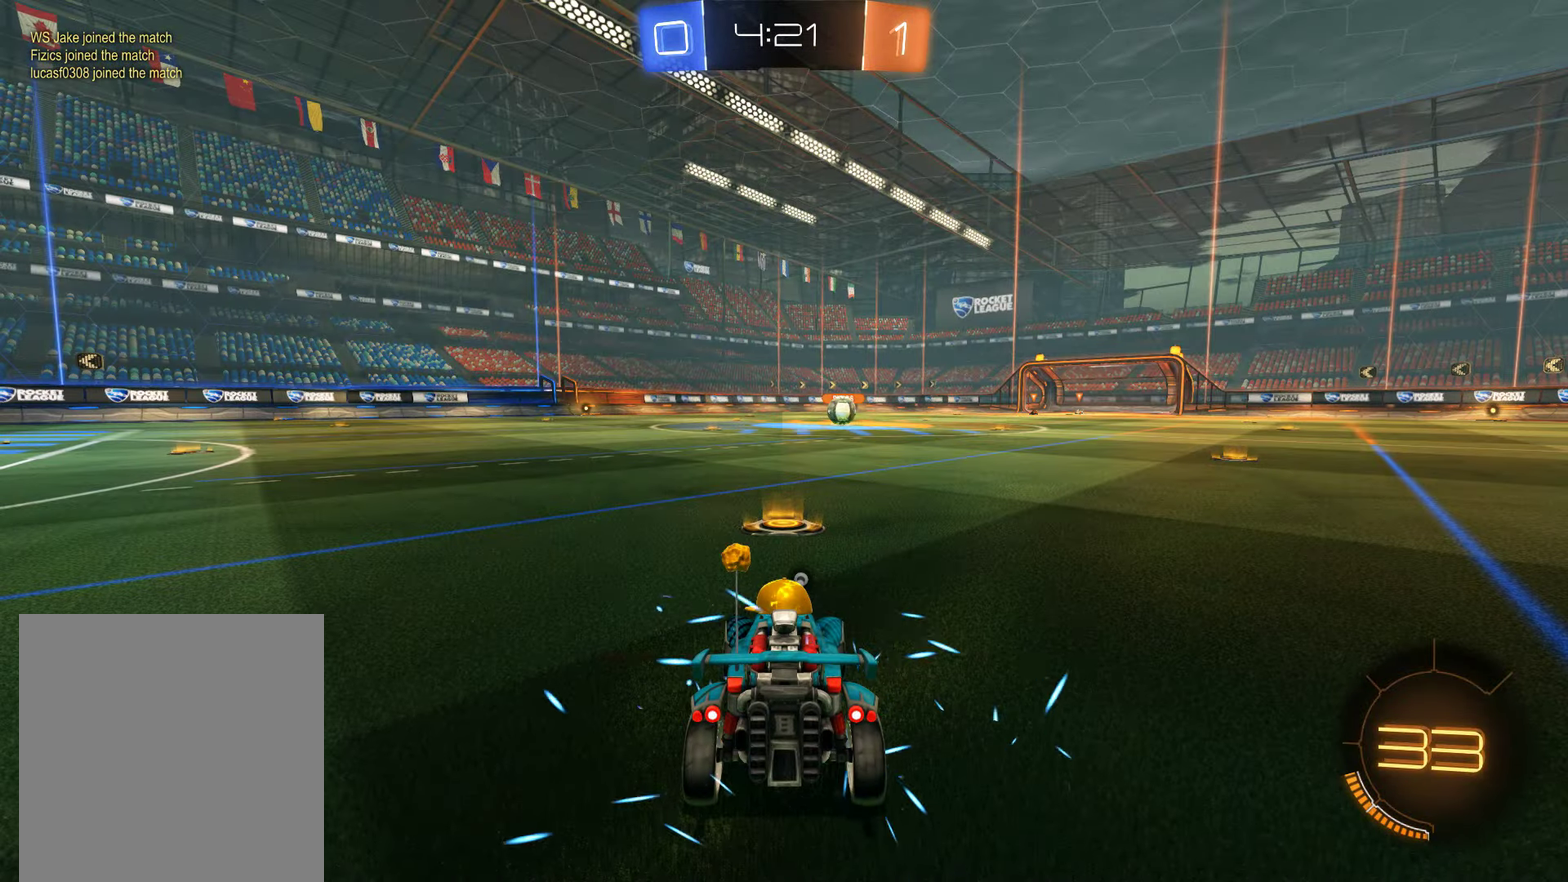
{"buttons": ["B", "L1", "R2"], "left_stick": "center", "right_stick": "left", "events": [[183, "L1", "down"], [216, "B", "up"], [416, "B", "down"], [483, "right_stick", "left"], [500, "R2", "down"]]}
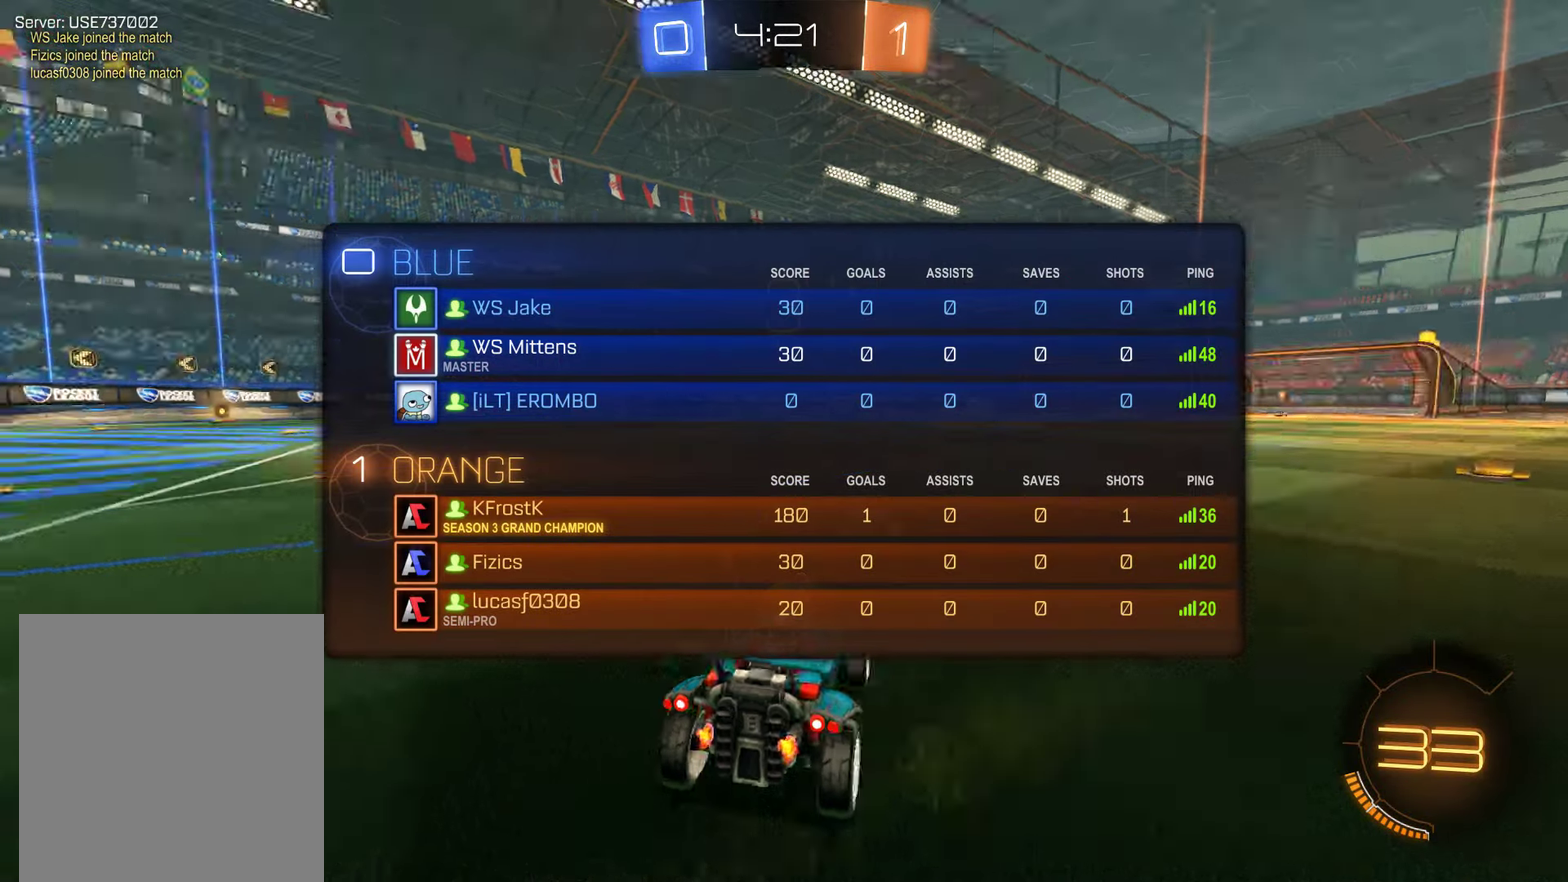
{"buttons": ["B", "R2"], "left_stick": "center", "right_stick": "left", "events": [[200, "L1", "up"]]}
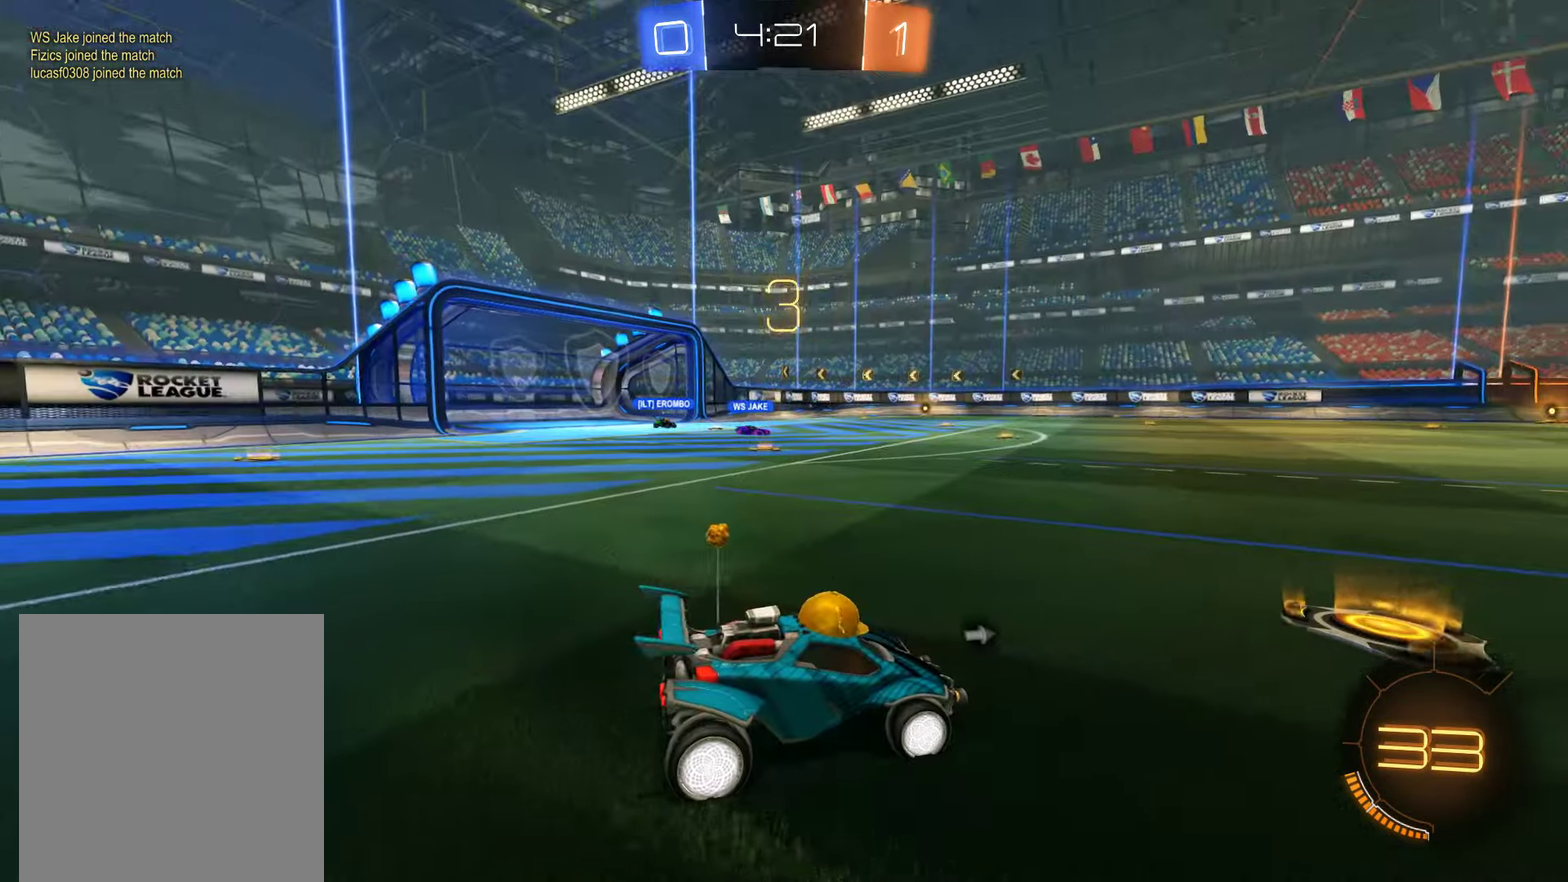
{"buttons": ["B", "R2"], "left_stick": "center", "right_stick": "left", "events": []}
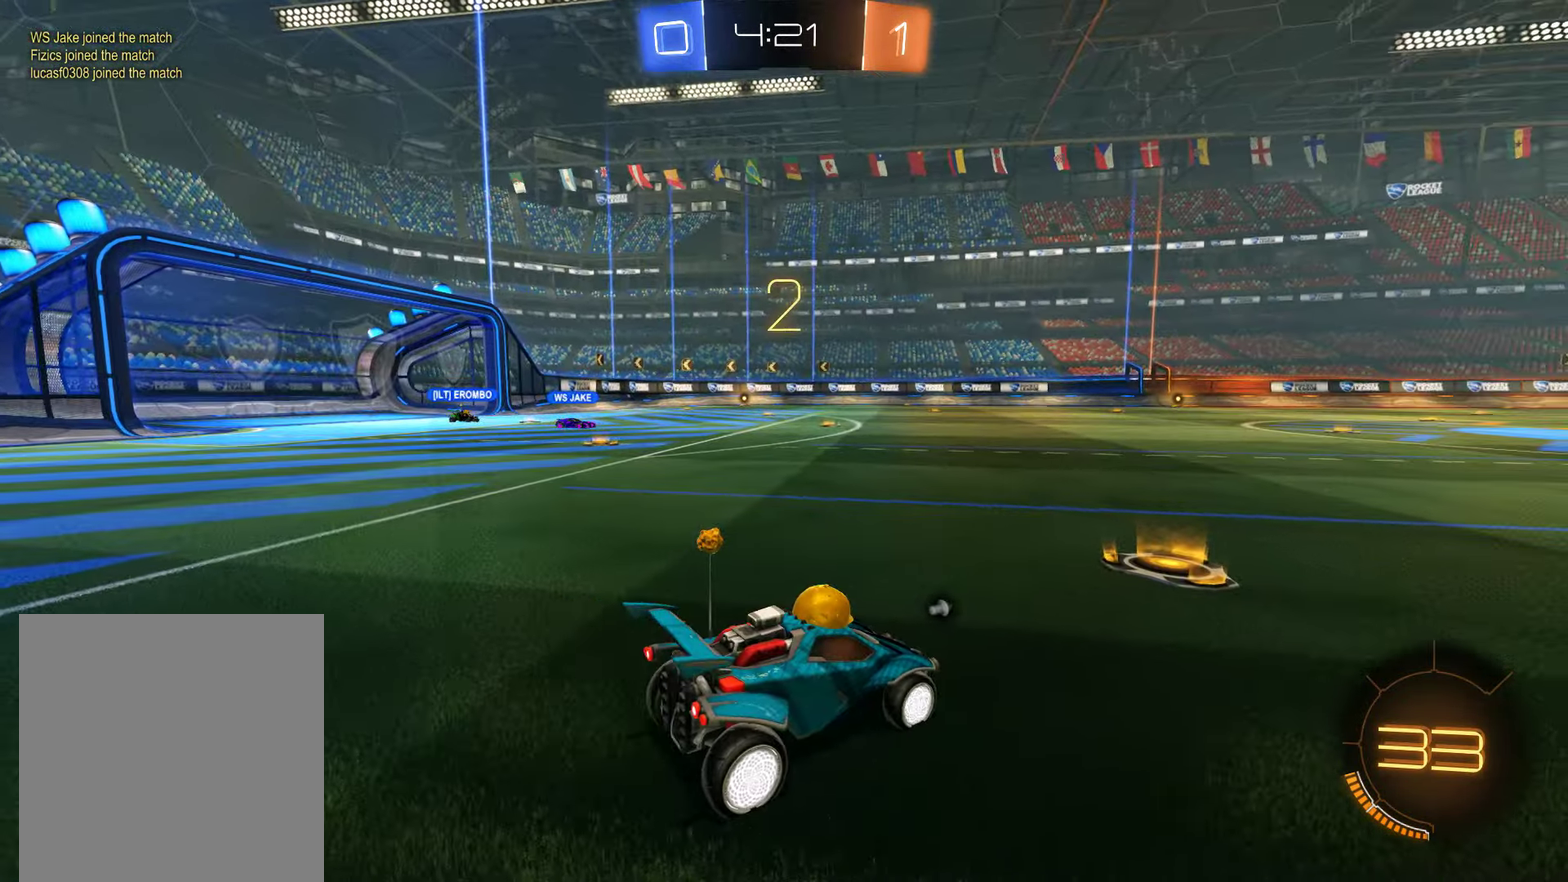
{"buttons": ["B", "L1", "R2"], "left_stick": "center", "right_stick": "center", "events": [[100, "right_stick", "center"], [166, "R2", "up"], [233, "L1", "down"], [233, "R2", "down"], [433, "Y", "down"], [500, "Y", "up"]]}
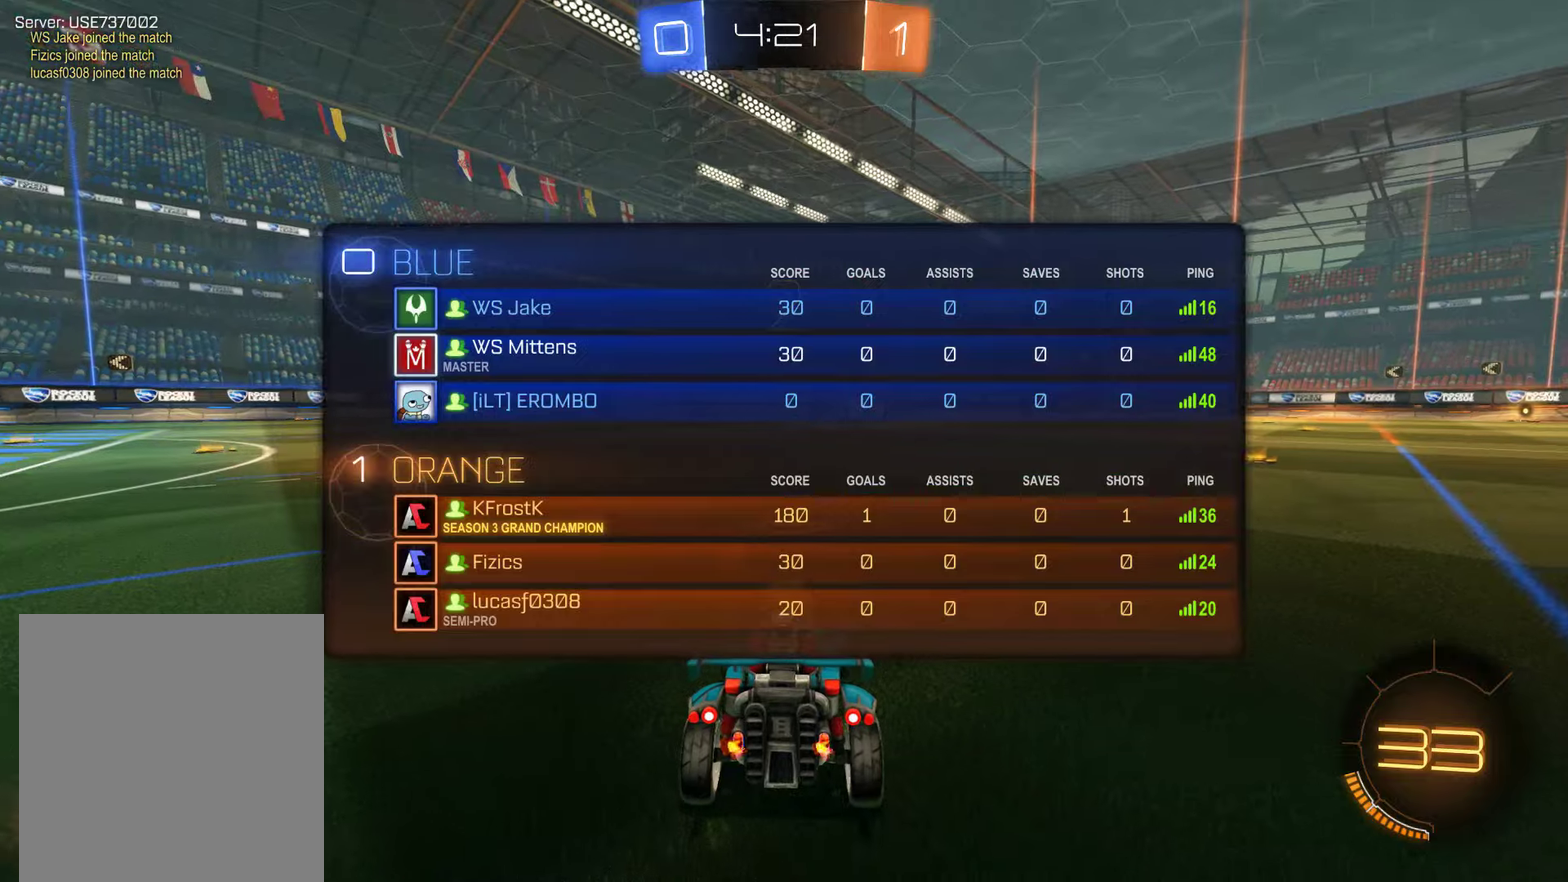
{"buttons": ["B", "Y", "L1", "R2"], "left_stick": "center", "right_stick": "center", "events": [[67, "Y", "down"], [150, "Y", "up"], [350, "Y", "down"], [417, "Y", "up"], [483, "Y", "down"]]}
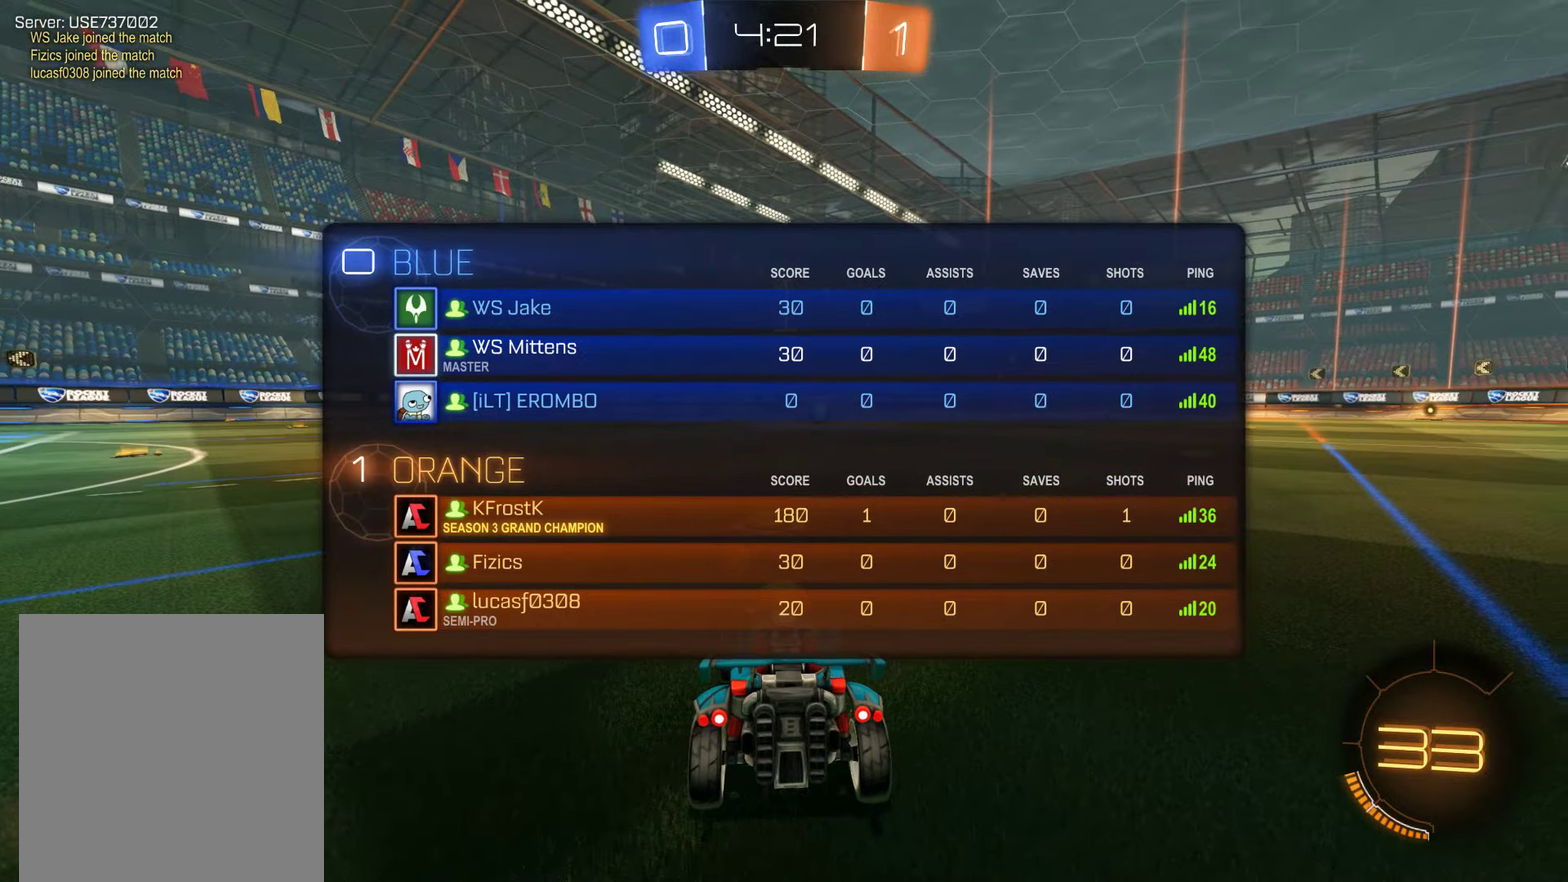
{"buttons": ["B", "R2"], "left_stick": "center", "right_stick": "center", "events": [[83, "L1", "up"], [83, "Y", "up"]]}
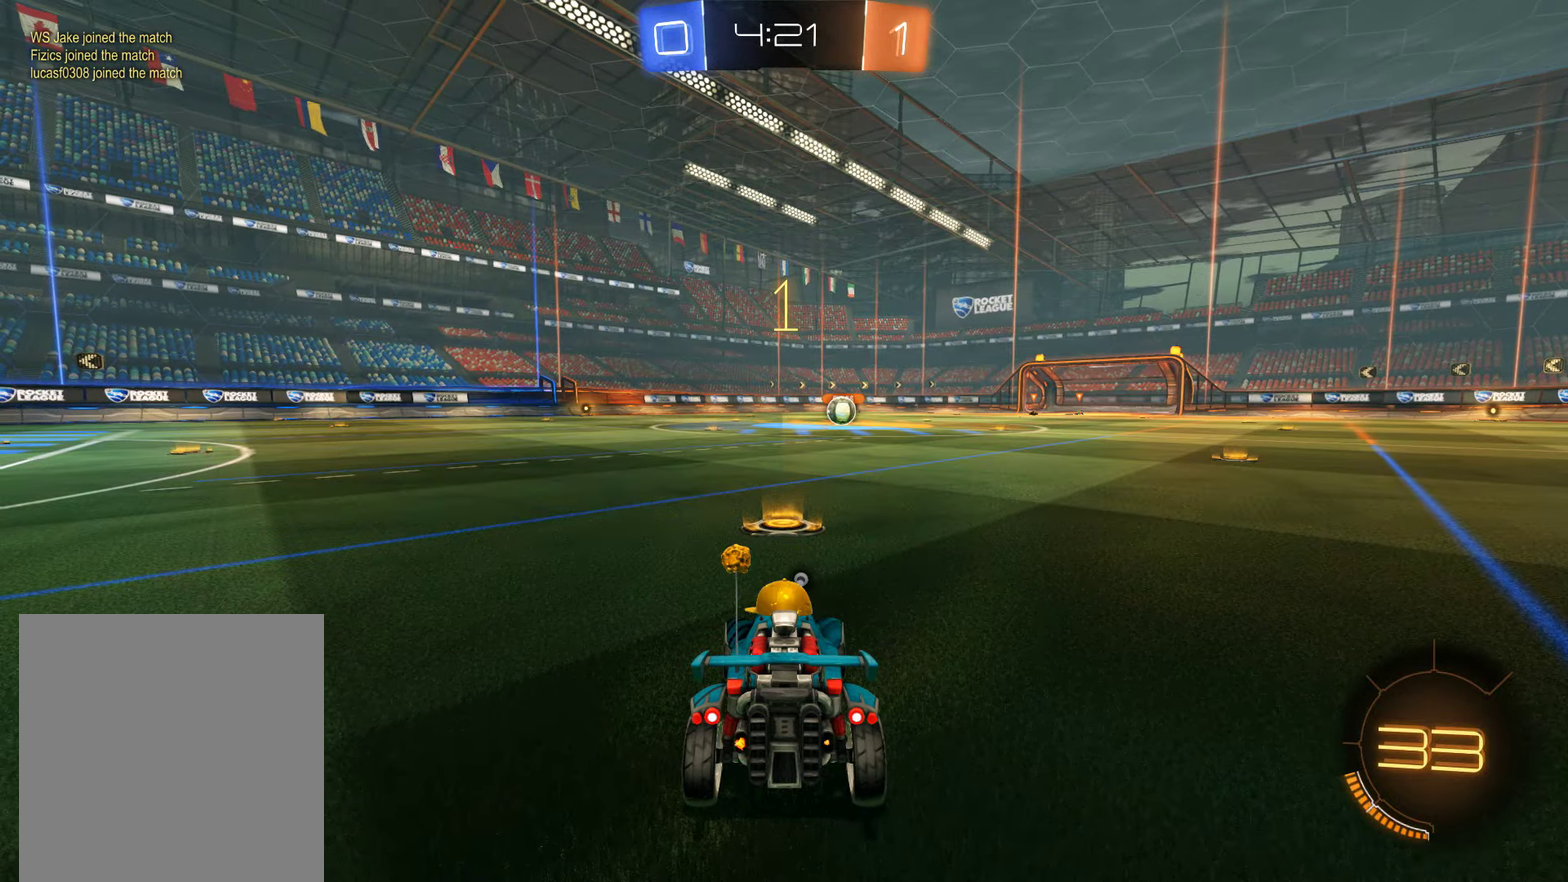
{"buttons": ["B", "R2"], "left_stick": "right", "right_stick": "center", "events": [[483, "left_stick", "right"]]}
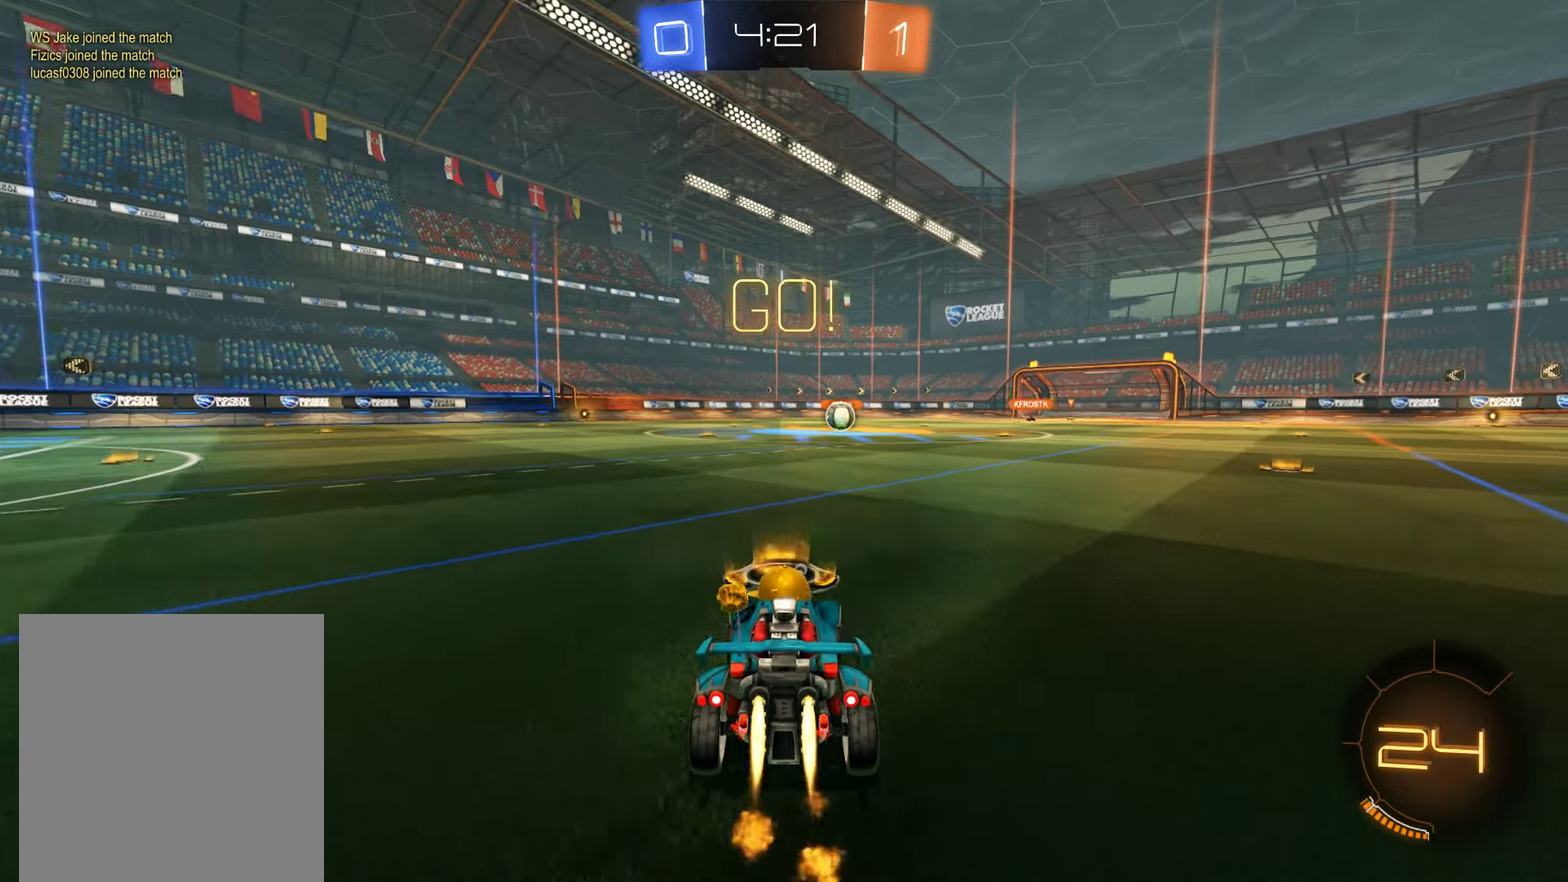
{"buttons": ["B", "Y", "R2"], "left_stick": "center", "right_stick": "center", "events": [[150, "A", "down"], [183, "L2", "down"], [183, "left_stick", "up-left"], [217, "A", "up"], [267, "A", "down"], [333, "A", "up"], [333, "left_stick", "down-right"], [383, "Y", "down"], [383, "left_stick", "center"], [400, "L2", "up"]]}
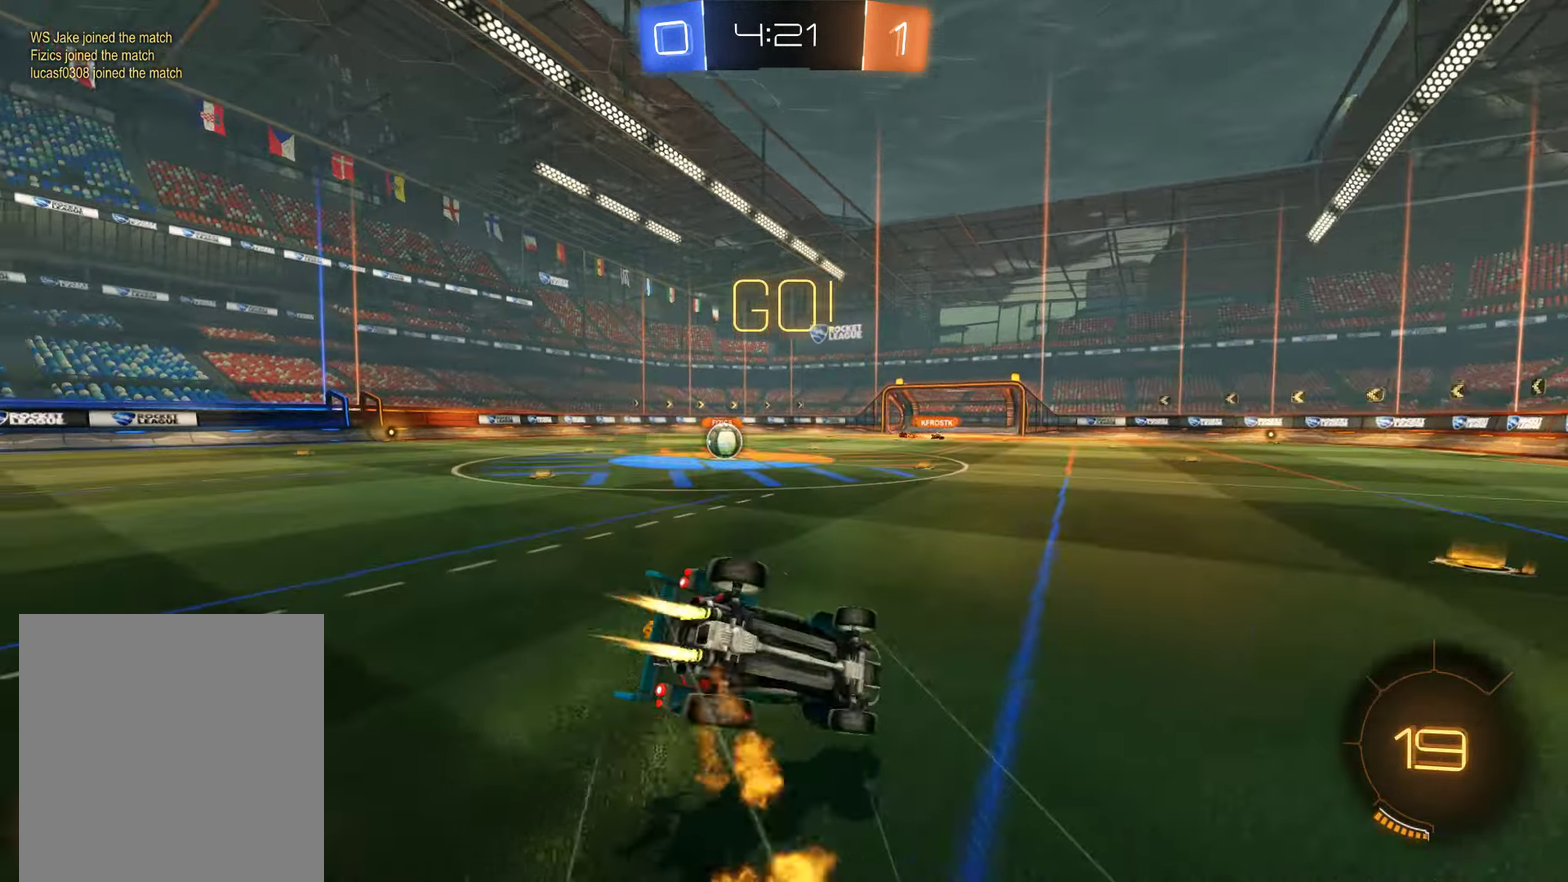
{"buttons": ["B", "Y"], "left_stick": "left", "right_stick": "center", "events": [[33, "L2", "down"], [100, "Y", "up"], [133, "left_stick", "left"], [167, "L2", "up"], [200, "R2", "up"], [333, "left_stick", "center"], [400, "left_stick", "left"], [467, "Y", "down"]]}
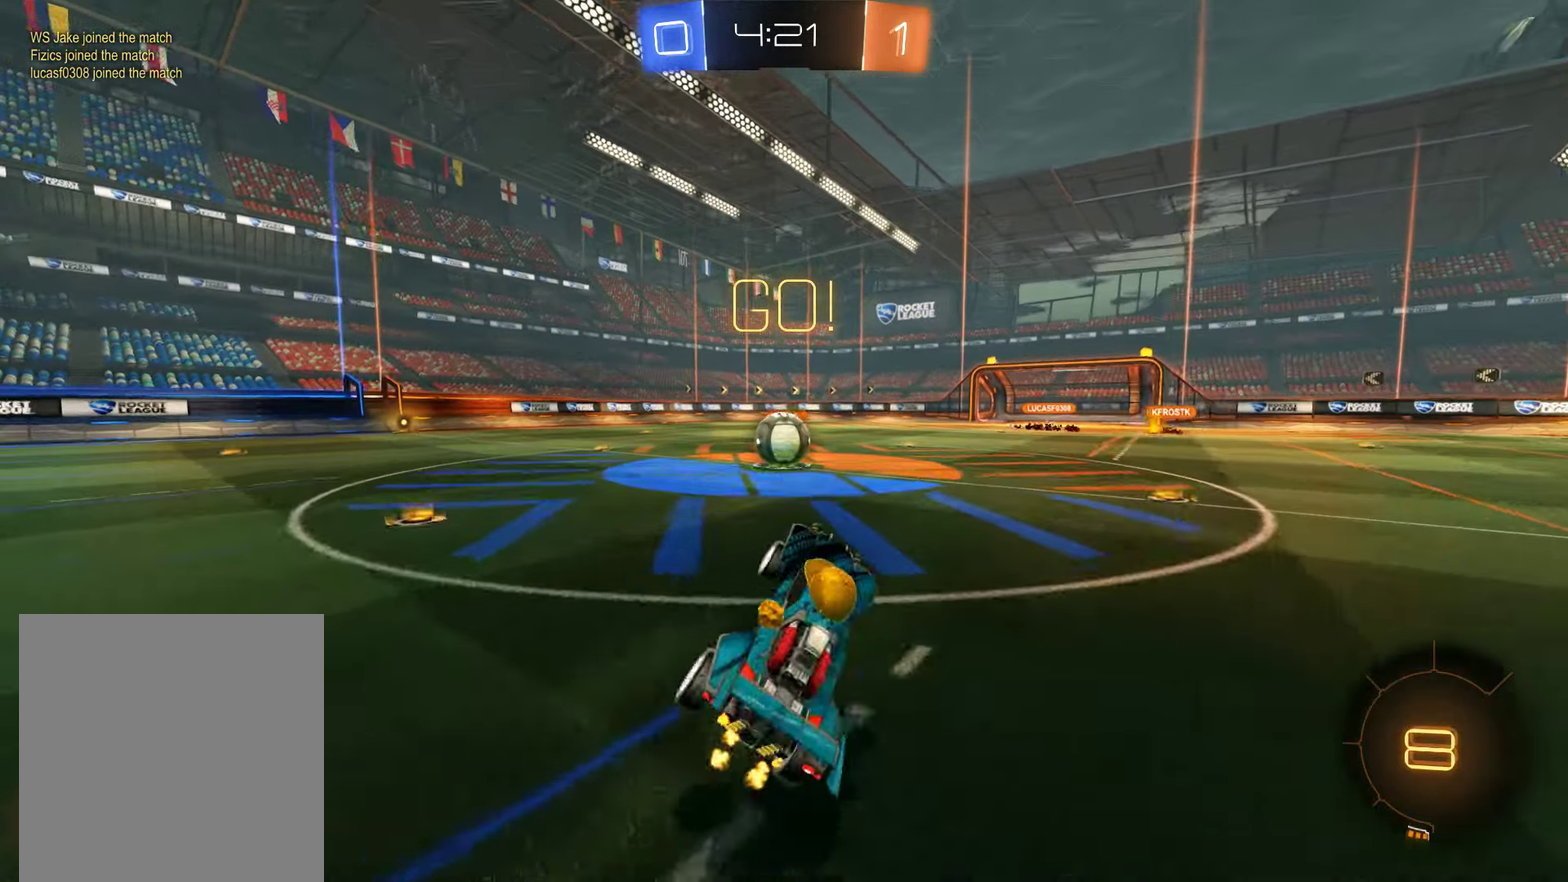
{"buttons": ["A", "B", "L2", "R2"], "left_stick": "left", "right_stick": "center", "events": [[67, "Y", "up"], [67, "left_stick", "center"], [167, "left_stick", "left"], [367, "R2", "down"], [467, "L2", "down"], [500, "A", "down"]]}
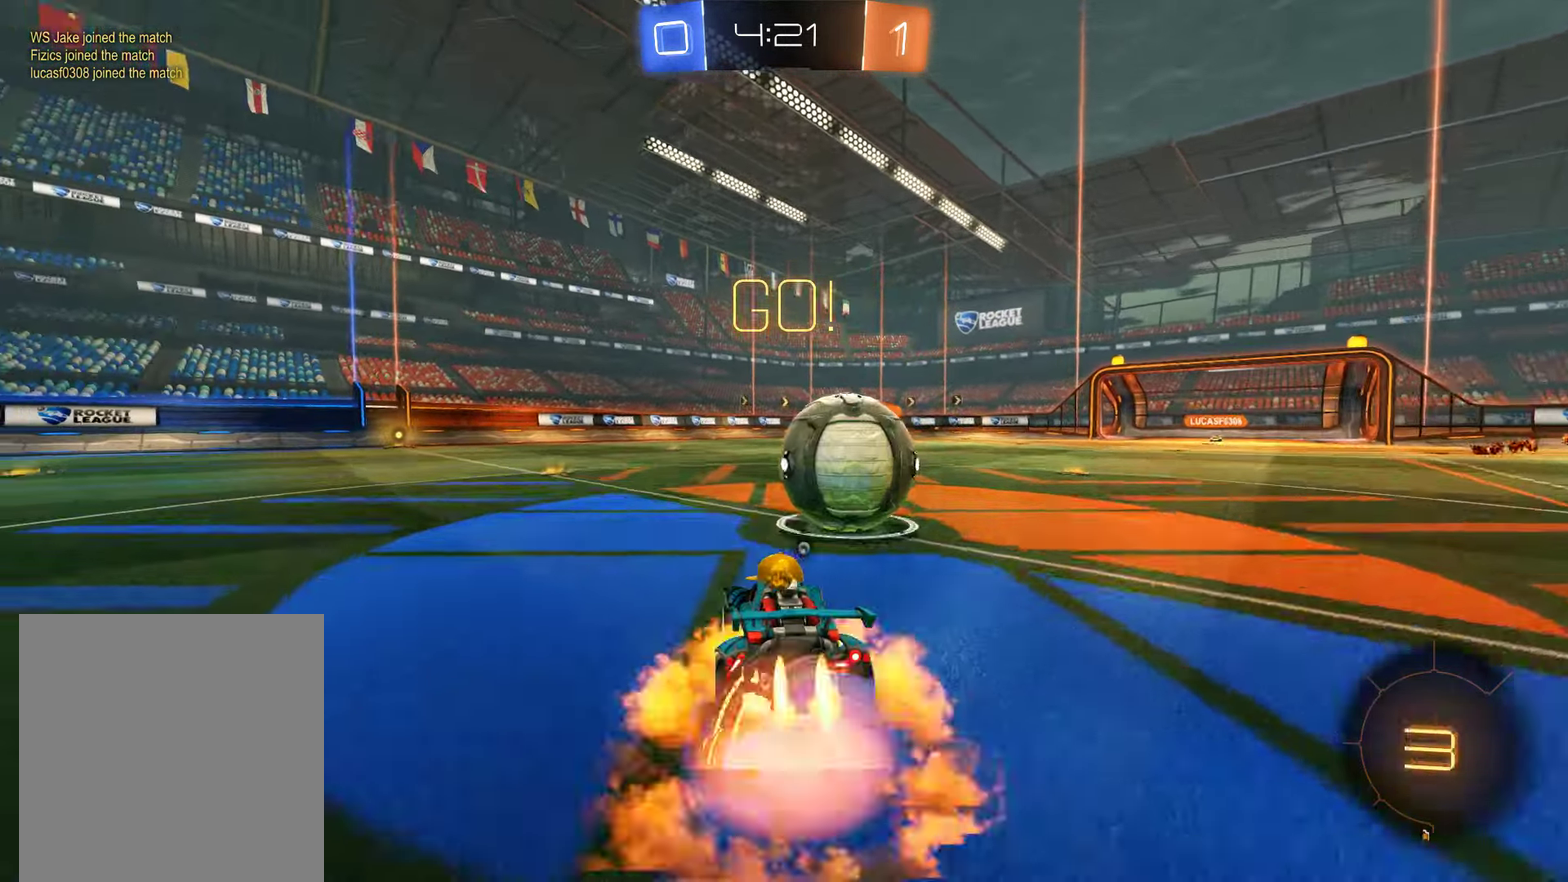
{"buttons": ["L2"], "left_stick": "center", "right_stick": "center", "events": [[100, "A", "up"], [133, "left_stick", "center"], [167, "R2", "up"], [233, "Y", "down"], [367, "B", "up"], [400, "Y", "up"]]}
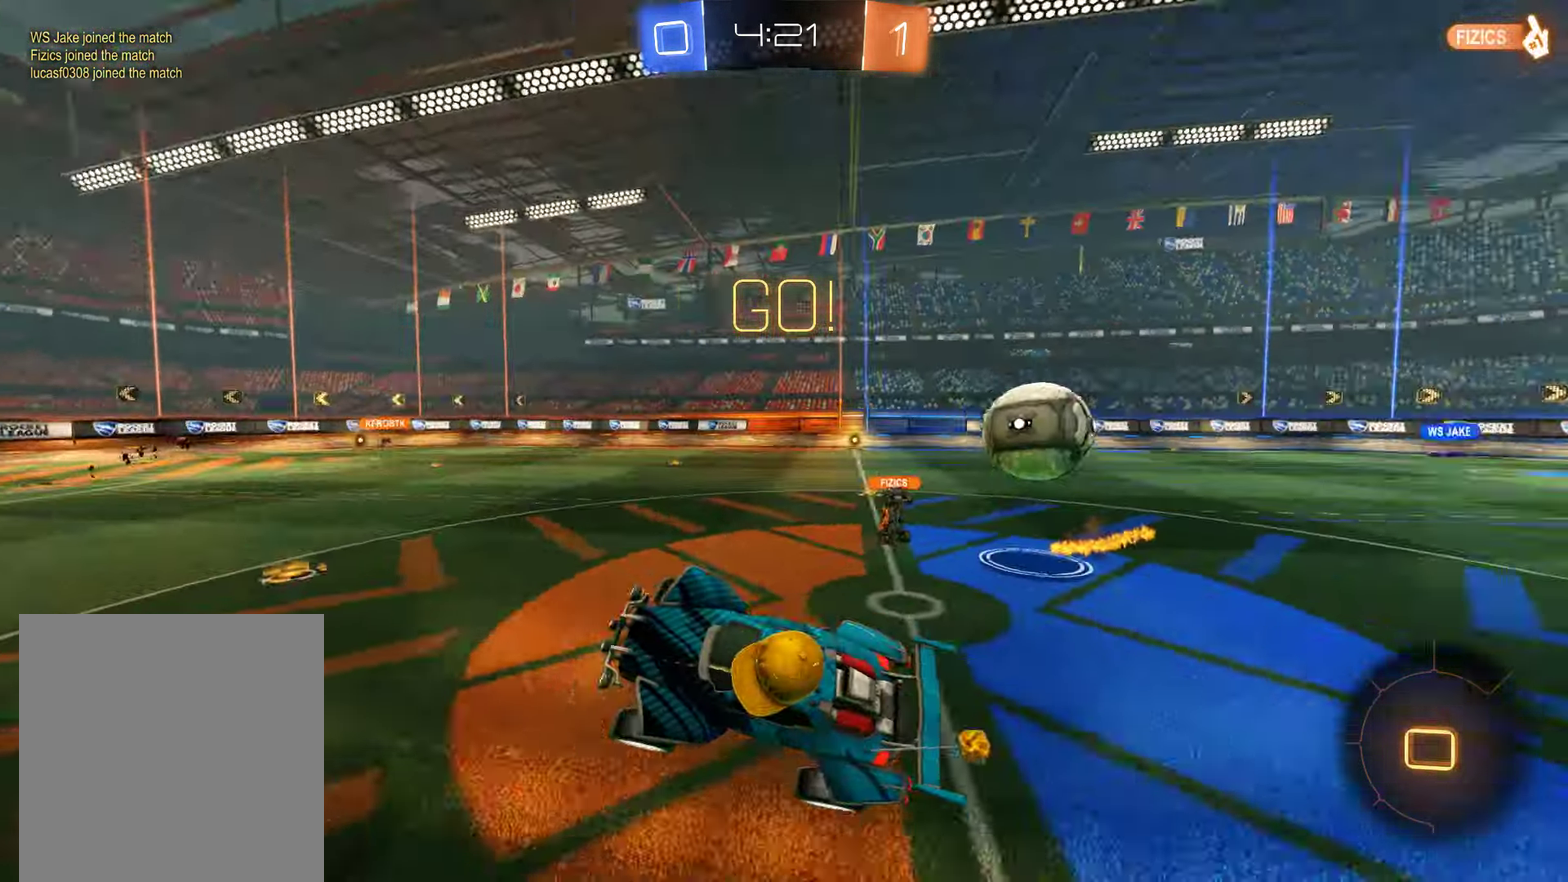
{"buttons": ["B"], "left_stick": "left", "right_stick": "center", "events": [[117, "left_stick", "right"], [150, "B", "down"], [350, "L2", "up"], [350, "left_stick", "left"]]}
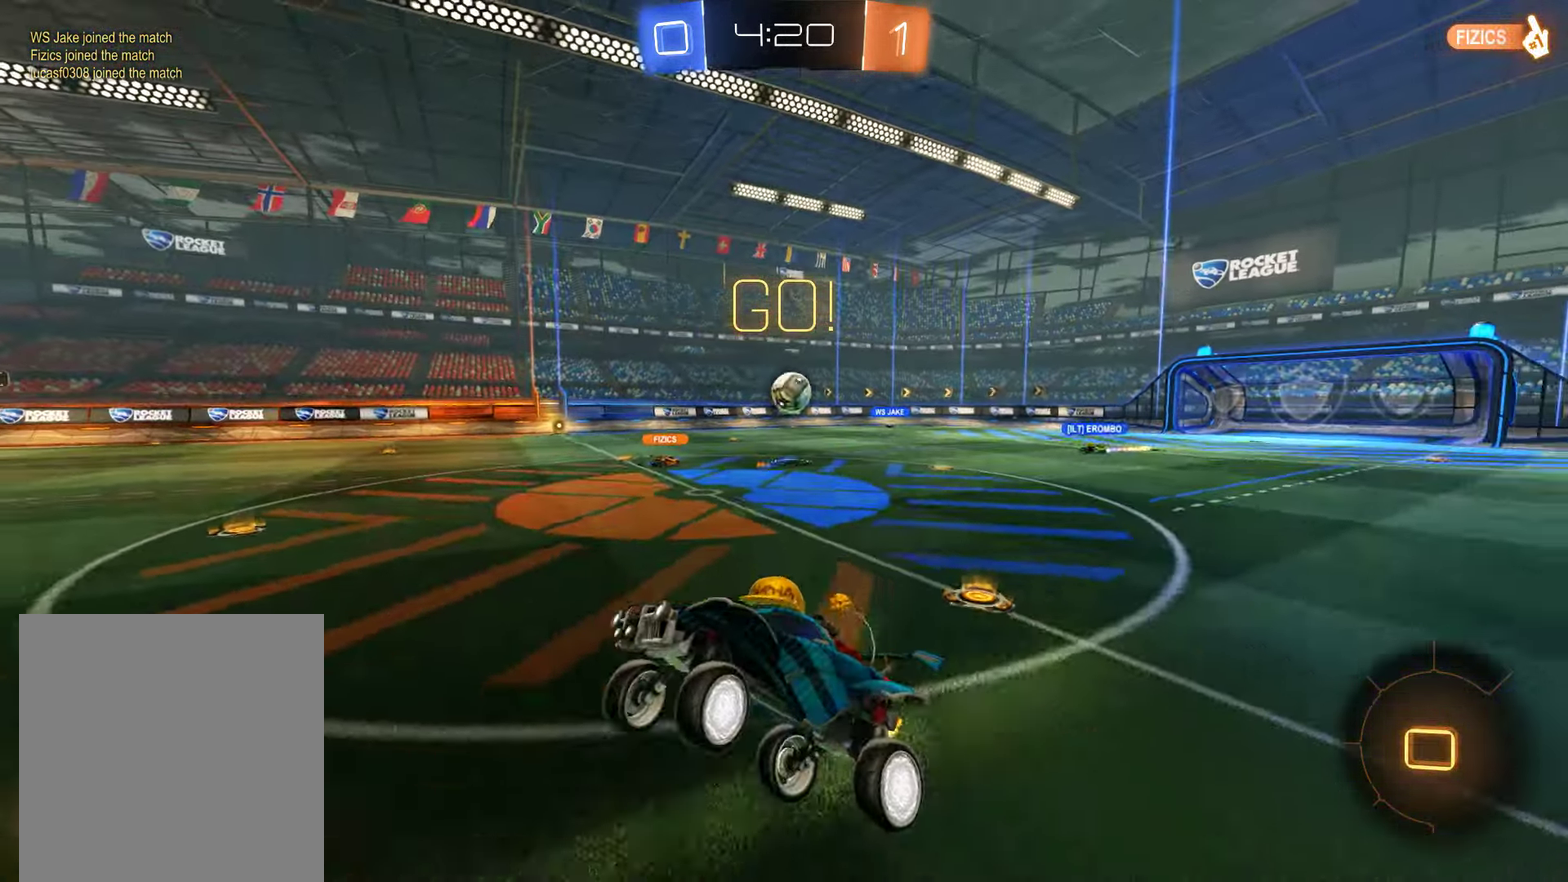
{"buttons": ["B", "R2"], "left_stick": "left", "right_stick": "center", "events": [[483, "R2", "down"]]}
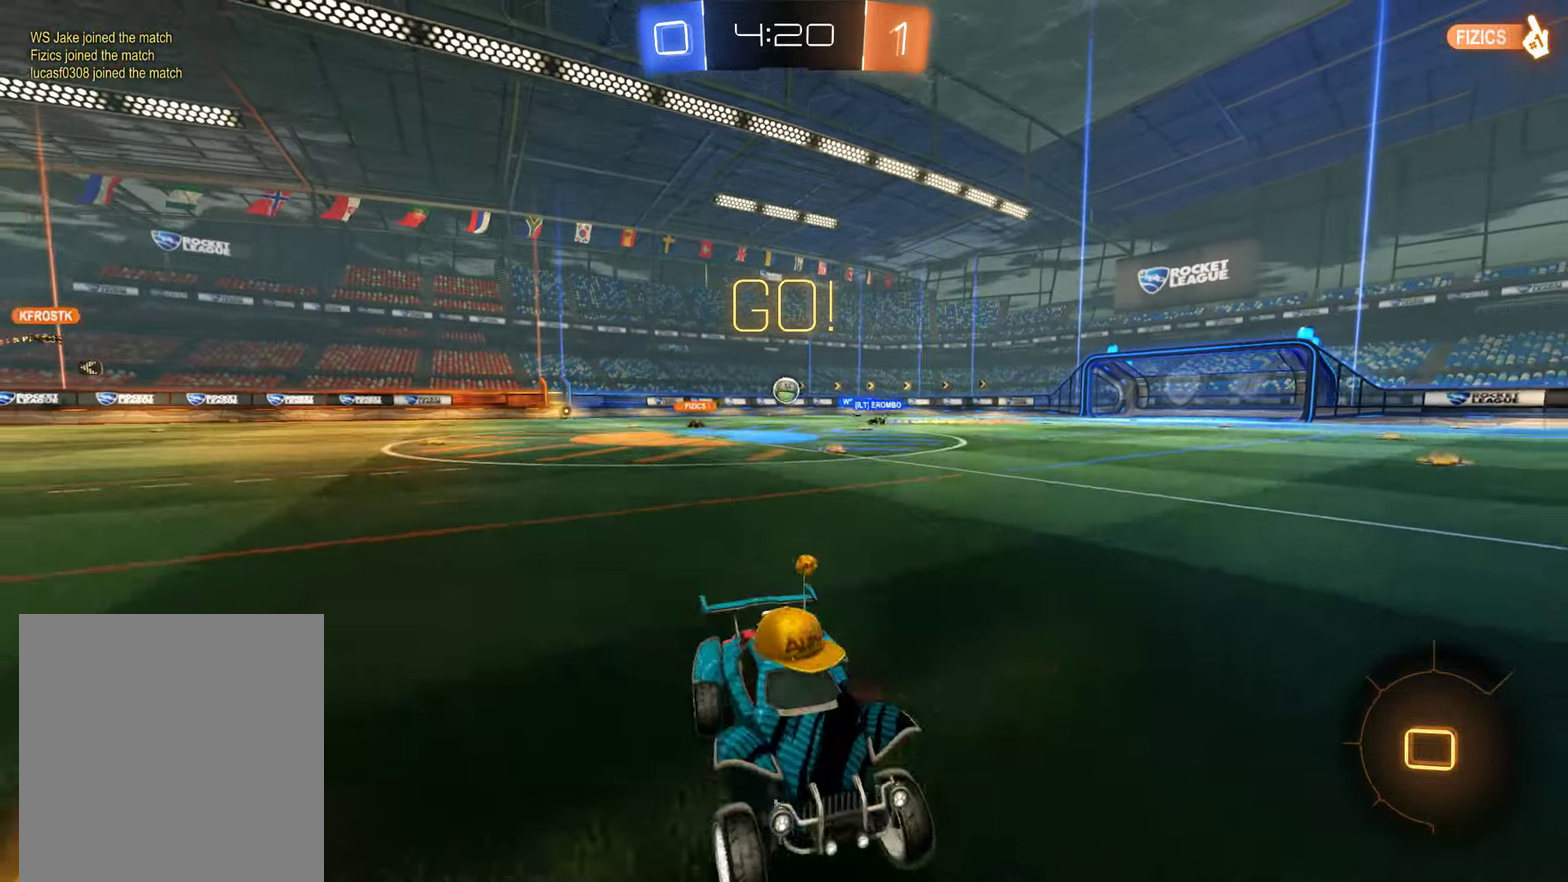
{"buttons": ["B", "Y", "R2"], "left_stick": "left", "right_stick": "center", "events": [[217, "left_stick", "center"], [350, "left_stick", "left"], [450, "Y", "down"]]}
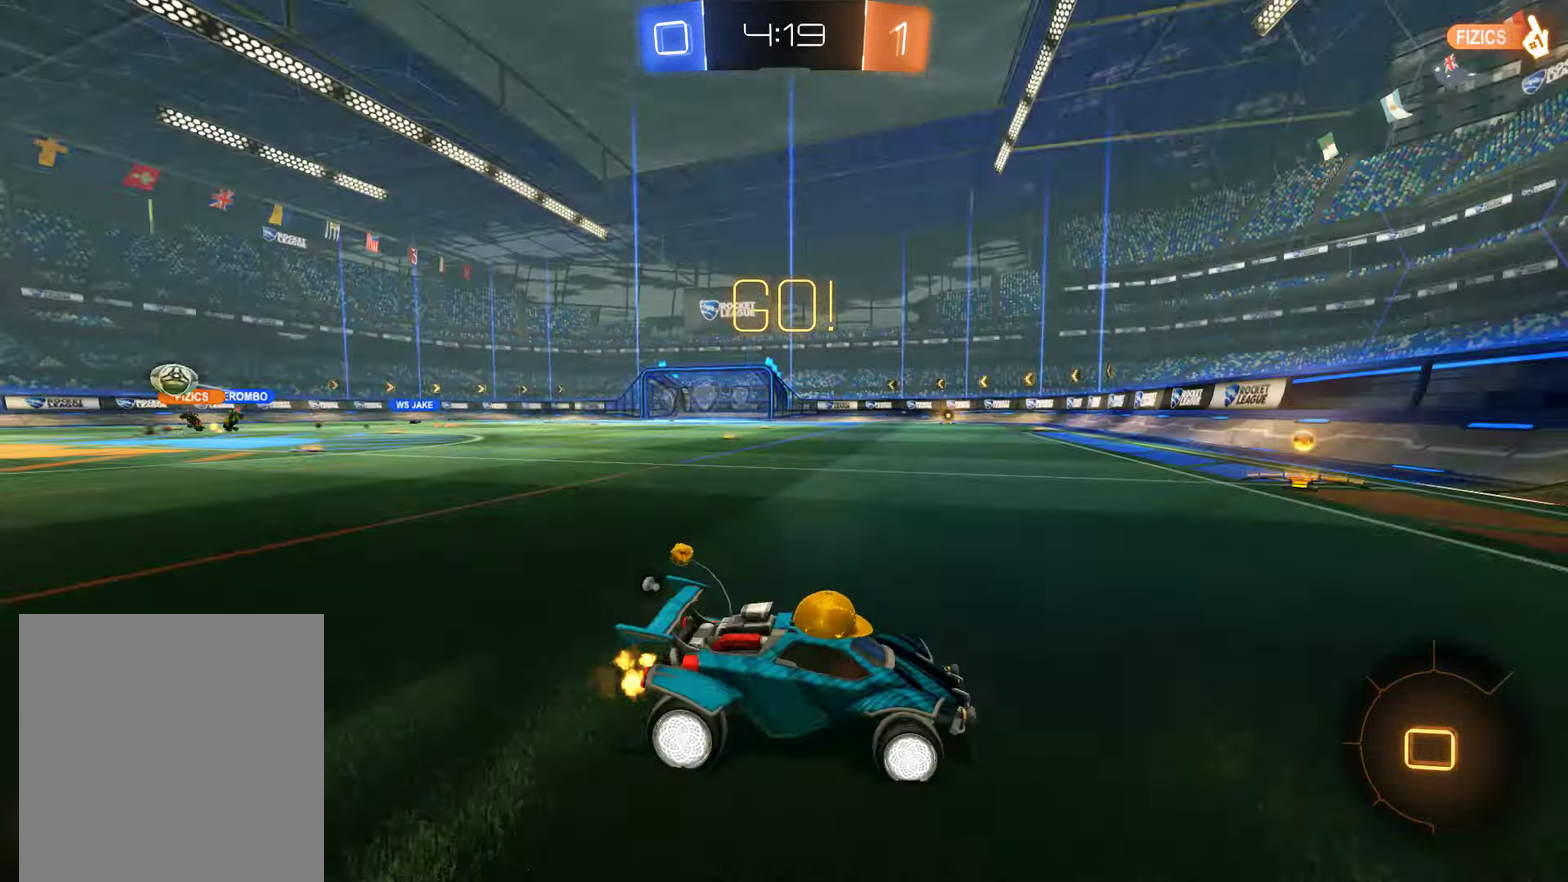
{"buttons": ["B", "X"], "left_stick": "left", "right_stick": "center", "events": [[50, "Y", "up"], [234, "Y", "down"], [267, "R2", "up"], [334, "Y", "up"], [434, "X", "down"]]}
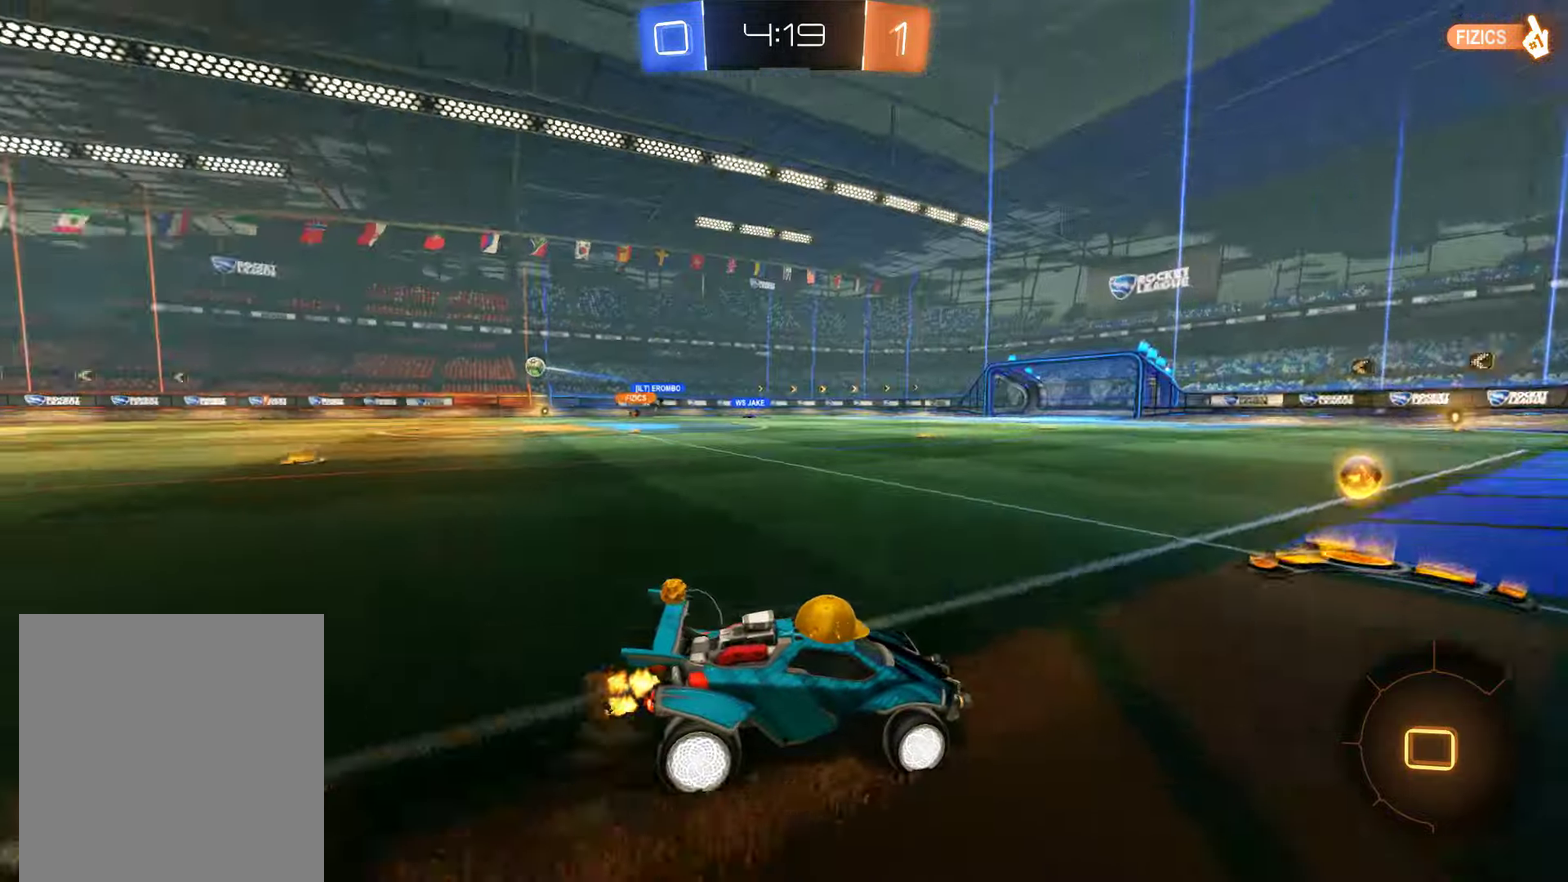
{"buttons": ["B", "R2"], "left_stick": "left", "right_stick": "center", "events": [[34, "X", "up"], [100, "R2", "down"], [267, "X", "down"], [367, "X", "up"]]}
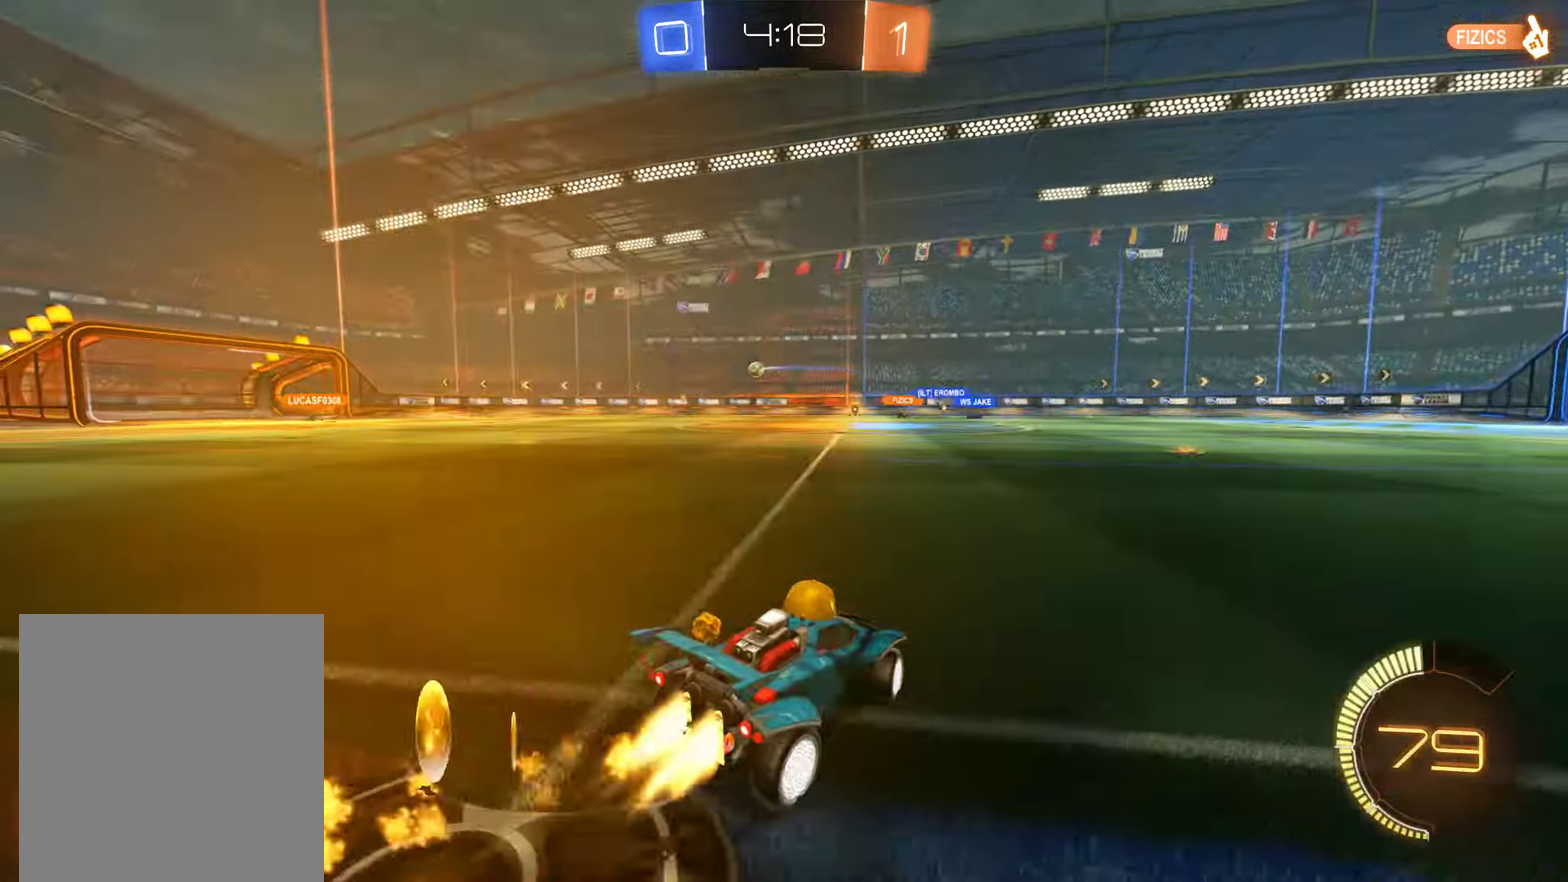
{"buttons": ["B", "Y", "L2", "R2"], "left_stick": "up-right", "right_stick": "center", "events": [[200, "A", "down"], [267, "A", "up"], [267, "L2", "down"], [300, "left_stick", "up-right"], [334, "A", "down"], [434, "A", "up"], [500, "Y", "down"]]}
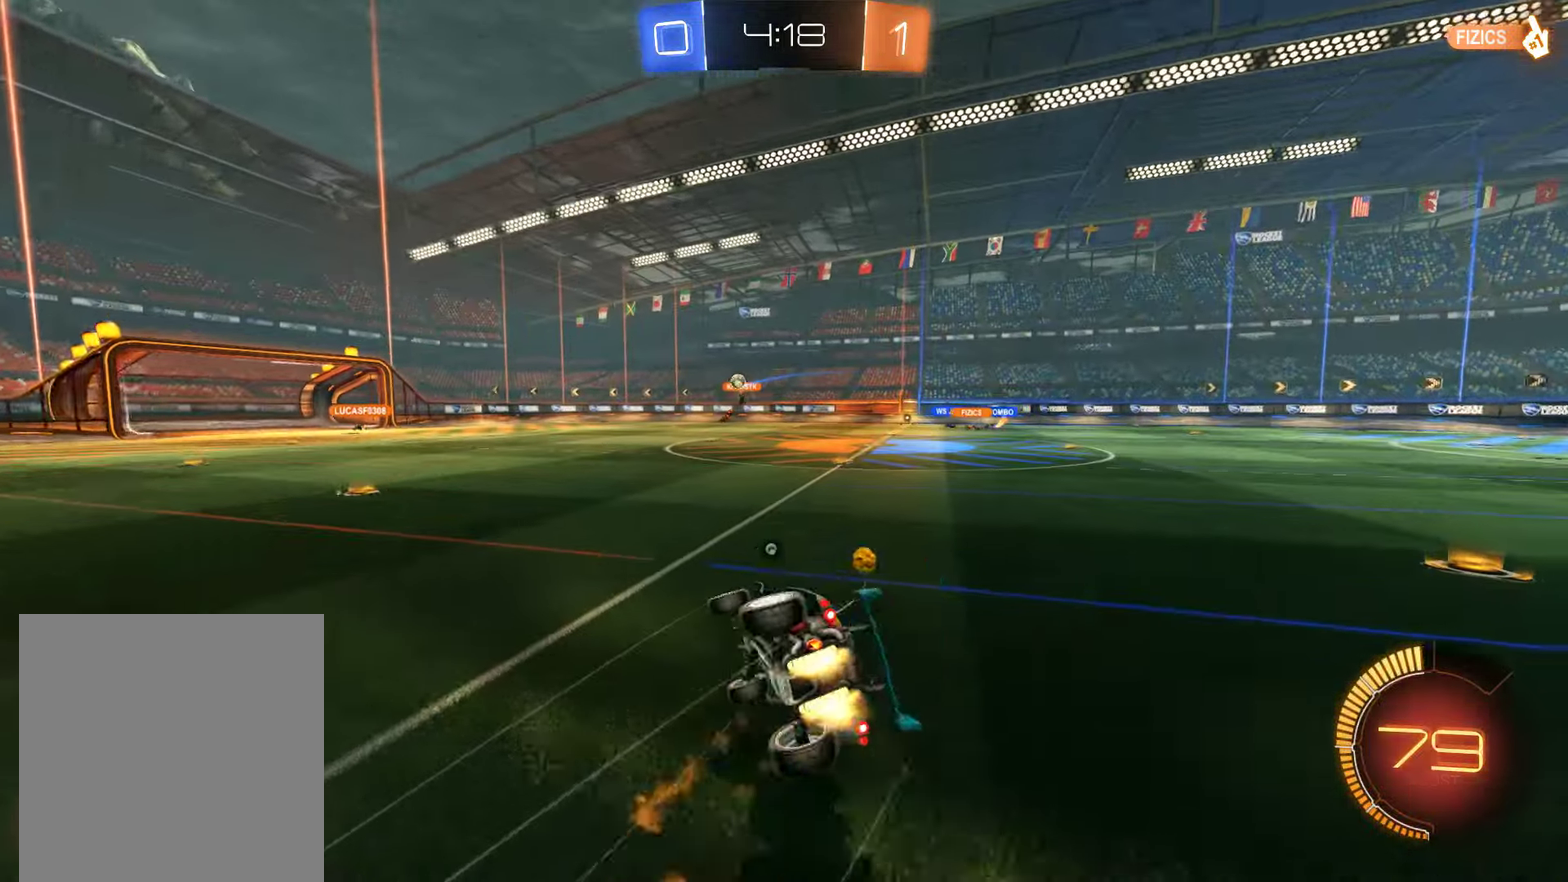
{"buttons": ["B"], "left_stick": "right", "right_stick": "center", "events": [[100, "left_stick", "center"], [250, "Y", "up"], [250, "left_stick", "up-right"], [284, "R2", "up"], [417, "L2", "up"], [417, "left_stick", "center"], [484, "left_stick", "right"]]}
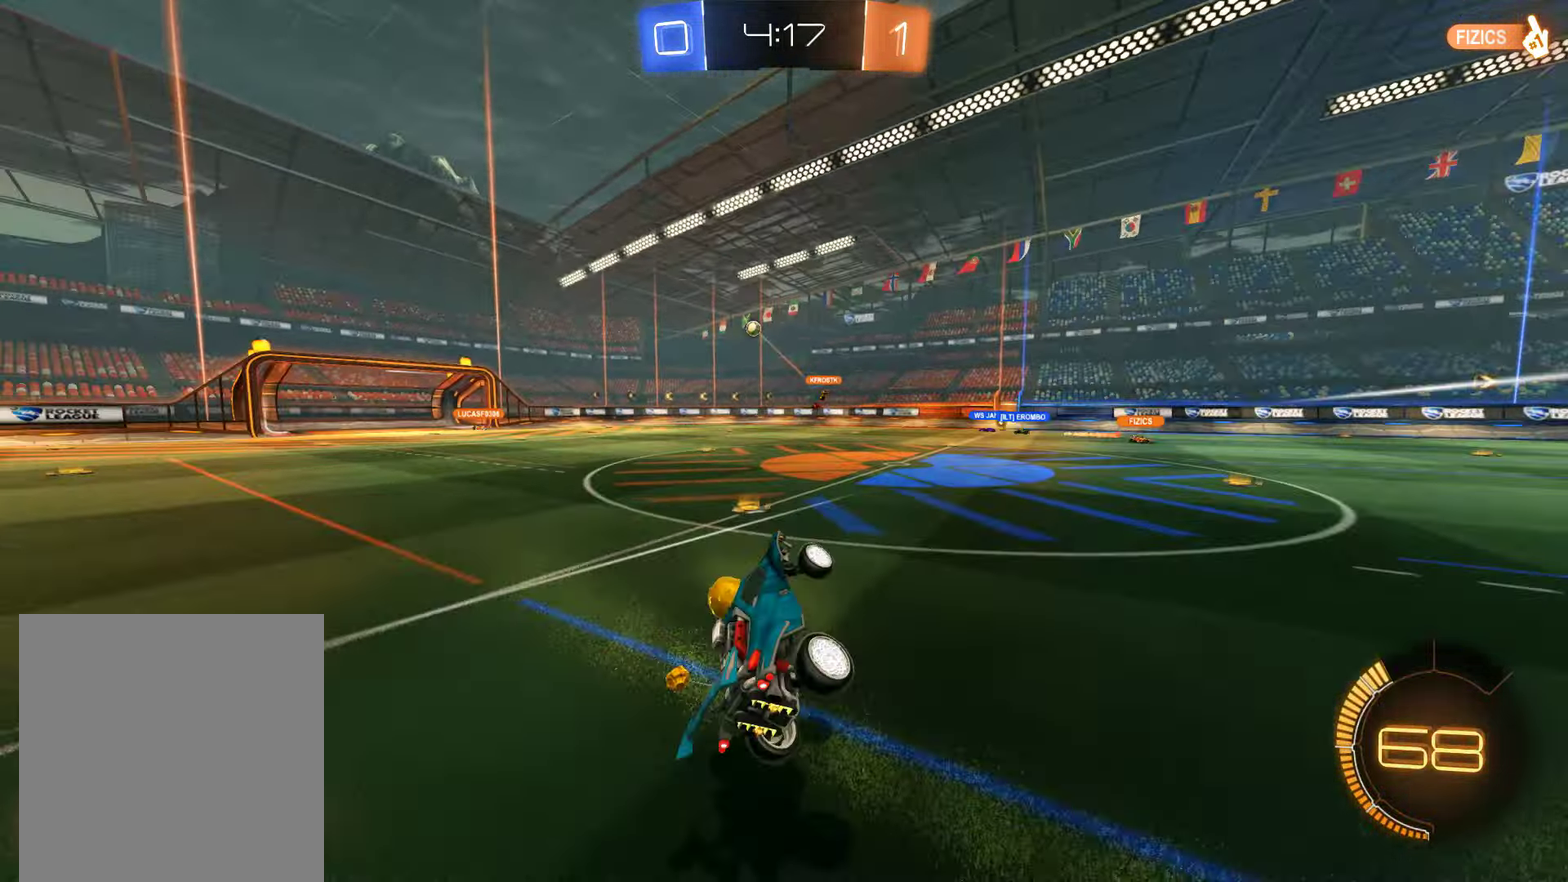
{"buttons": ["B", "X"], "left_stick": "left", "right_stick": "center", "events": [[117, "left_stick", "center"], [417, "left_stick", "left"], [484, "X", "down"]]}
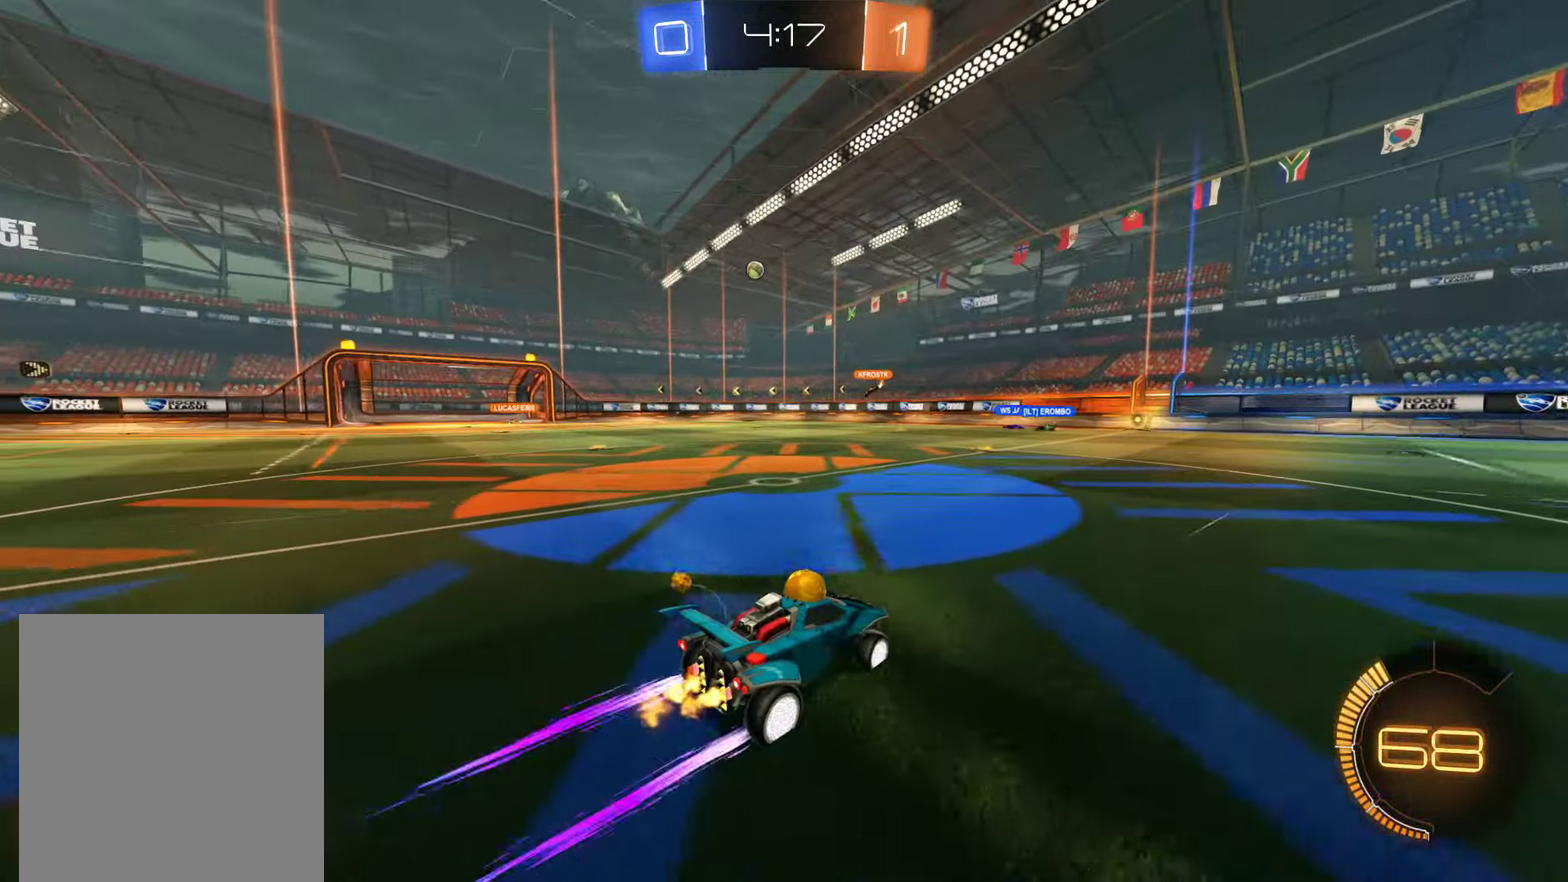
{"buttons": ["B"], "left_stick": "right", "right_stick": "center", "events": [[117, "X", "up"], [150, "L2", "down"], [250, "left_stick", "right"], [367, "L2", "up"]]}
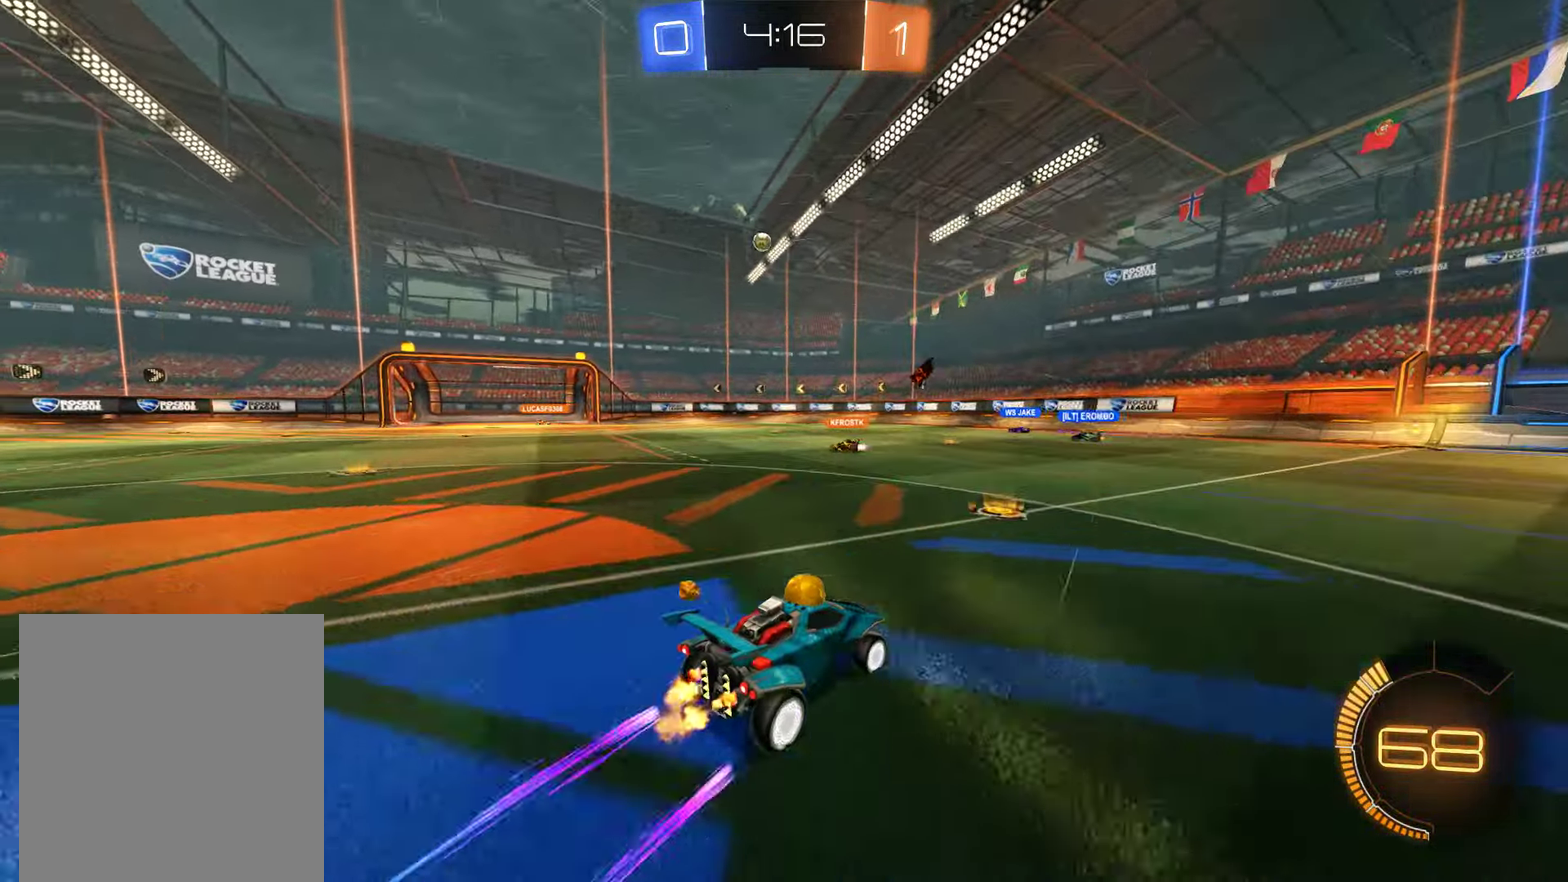
{"buttons": ["B"], "left_stick": "center", "right_stick": "center", "events": [[50, "left_stick", "left"], [150, "L2", "down"], [200, "L2", "up"], [250, "left_stick", "right"], [350, "L2", "down"], [400, "L2", "up"], [500, "left_stick", "center"]]}
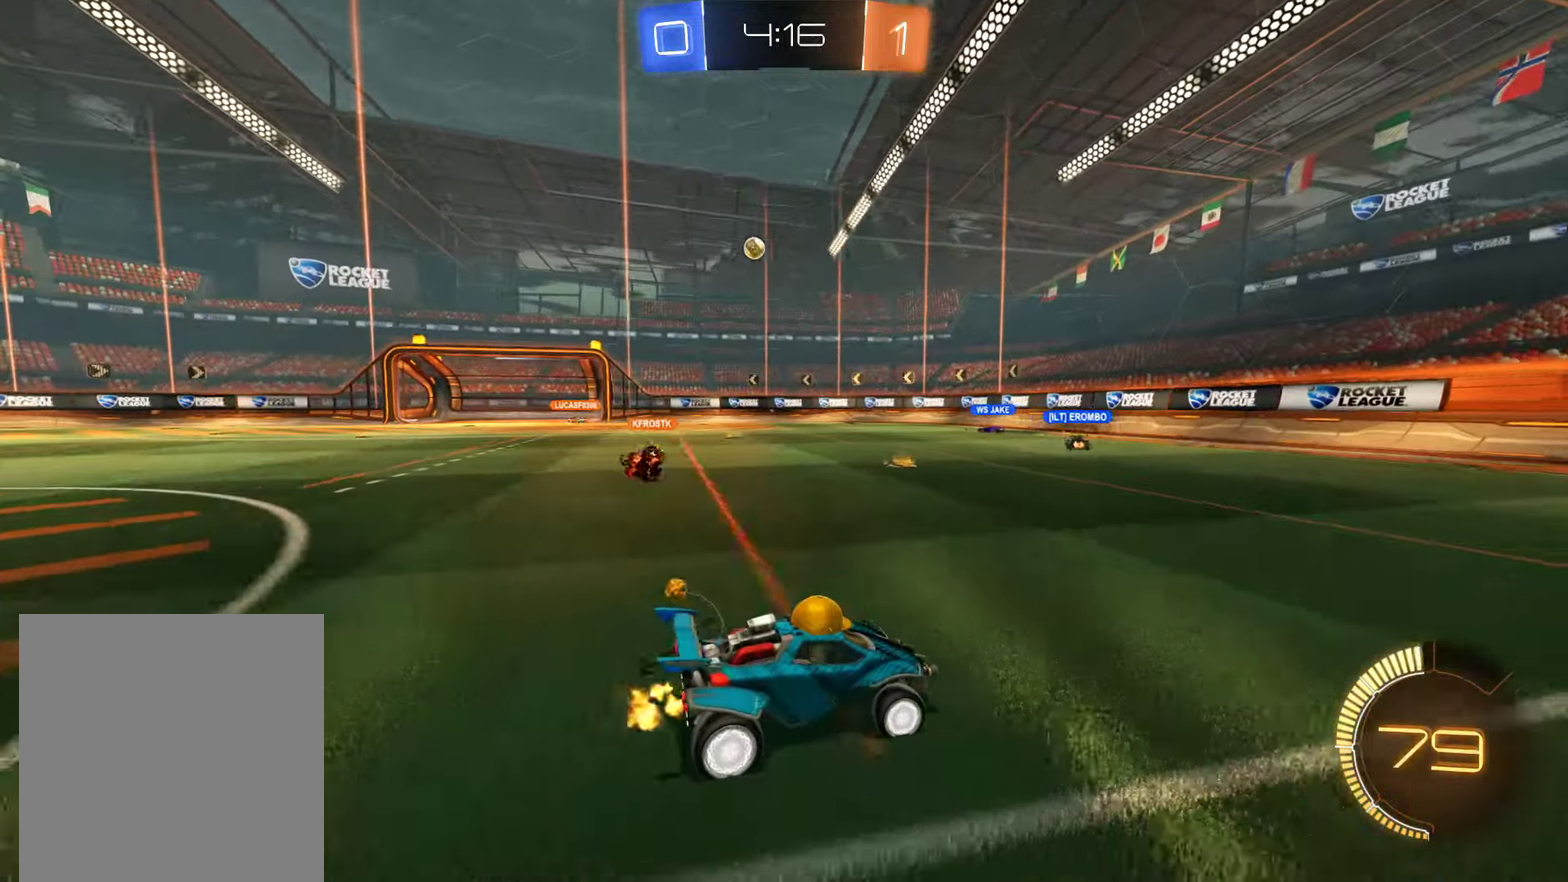
{"buttons": ["B", "X"], "left_stick": "left", "right_stick": "center", "events": [[200, "left_stick", "right"], [300, "left_stick", "center"], [467, "left_stick", "left"], [500, "X", "down"]]}
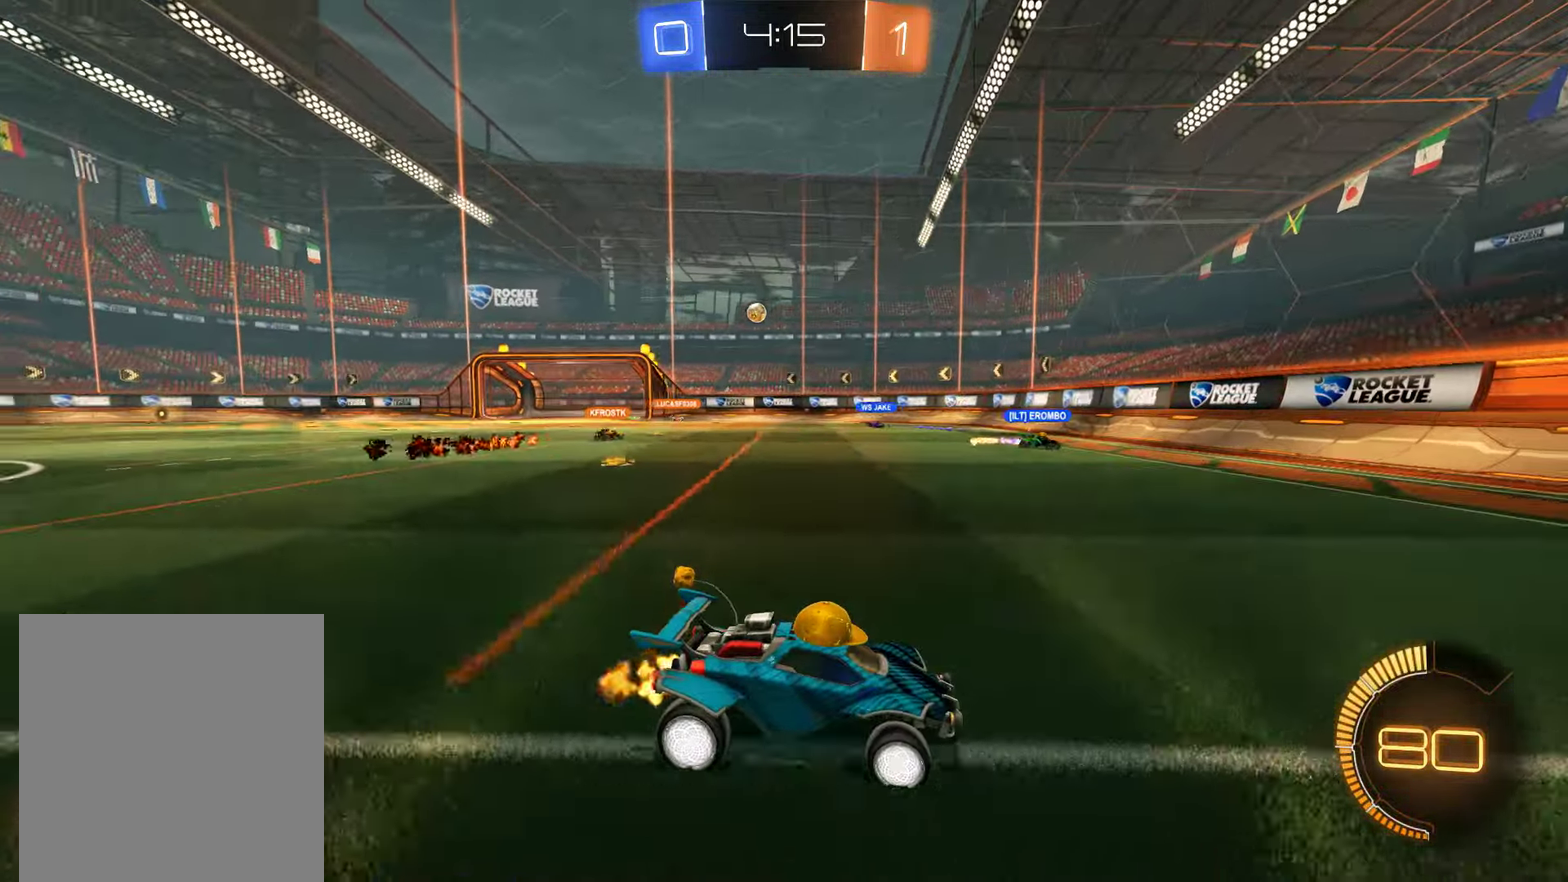
{"buttons": ["B"], "left_stick": "left", "right_stick": "center", "events": [[200, "X", "up"]]}
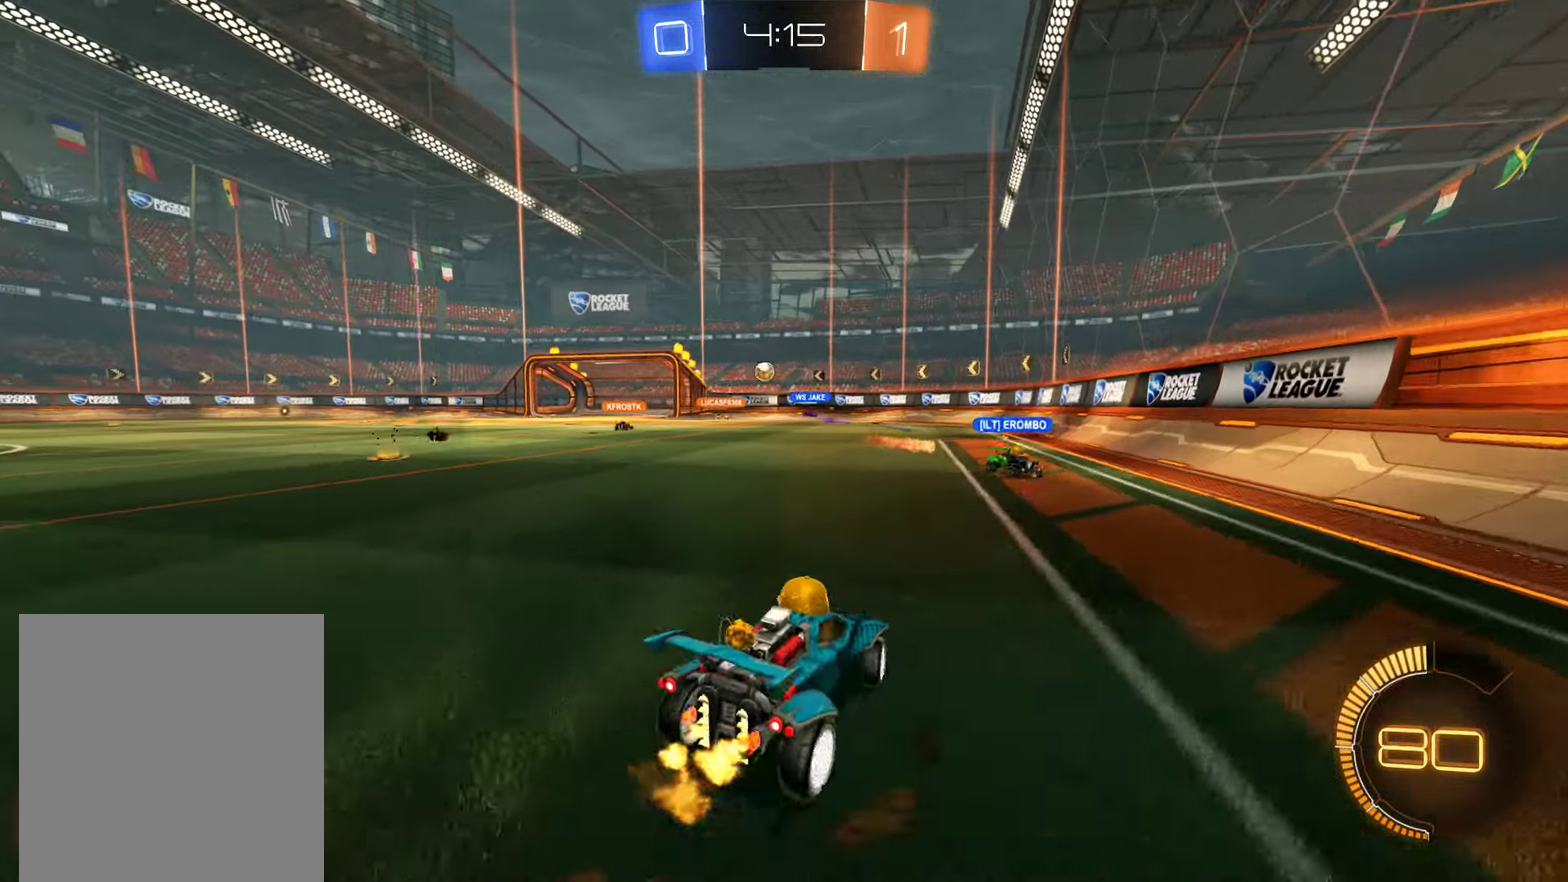
{"buttons": ["B"], "left_stick": "right", "right_stick": "center", "events": [[134, "left_stick", "center"], [267, "left_stick", "left"], [400, "left_stick", "center"], [450, "left_stick", "right"]]}
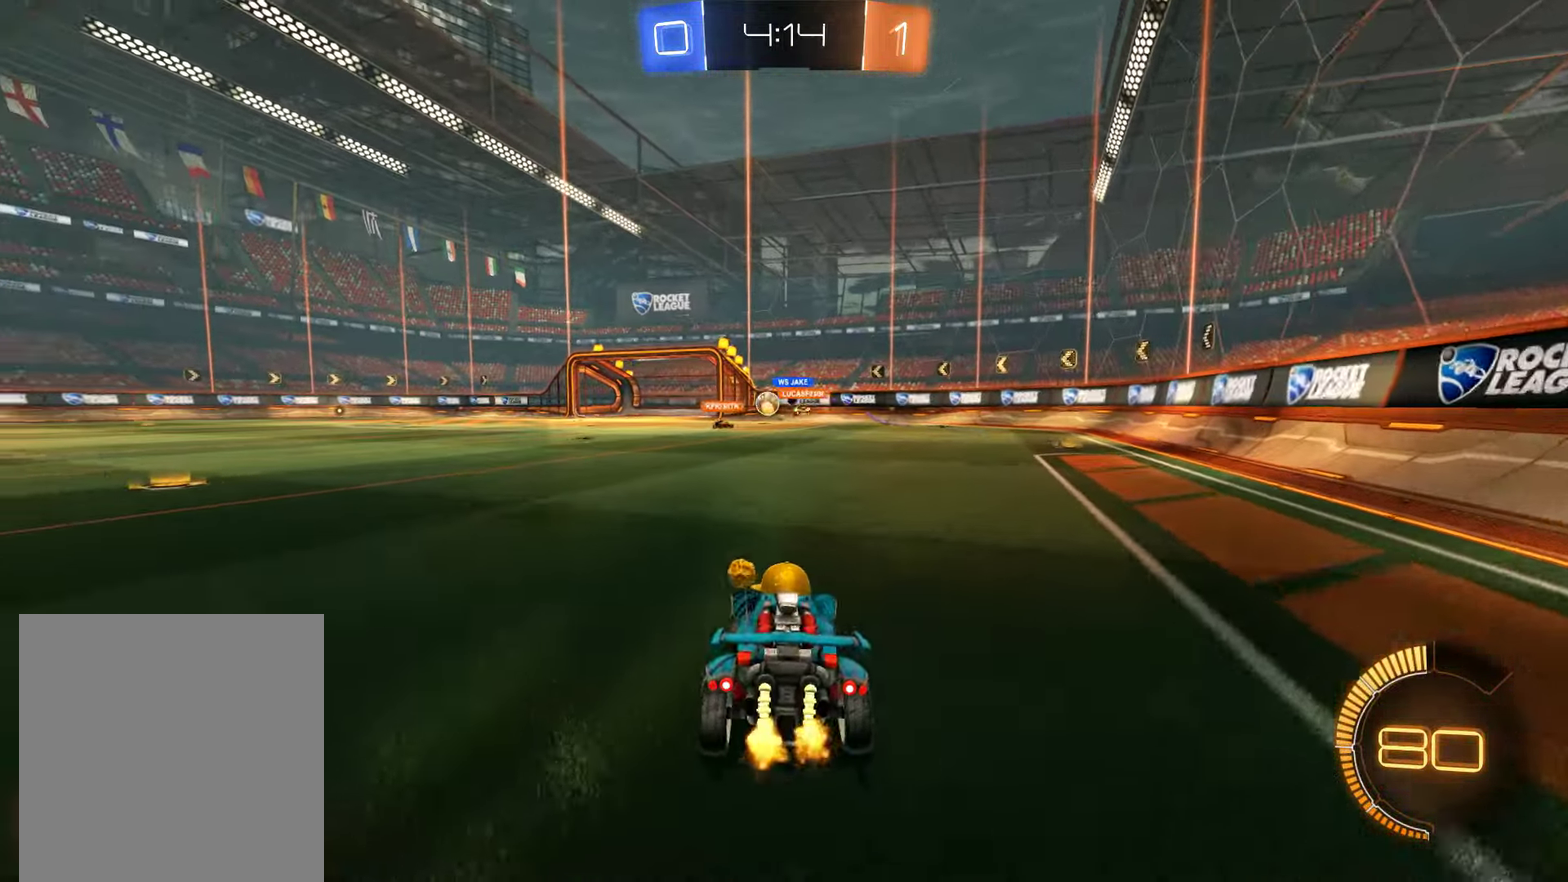
{"buttons": ["B", "R2"], "left_stick": "left", "right_stick": "center", "events": [[83, "left_stick", "left"], [183, "X", "down"], [216, "R2", "down"], [283, "X", "up"]]}